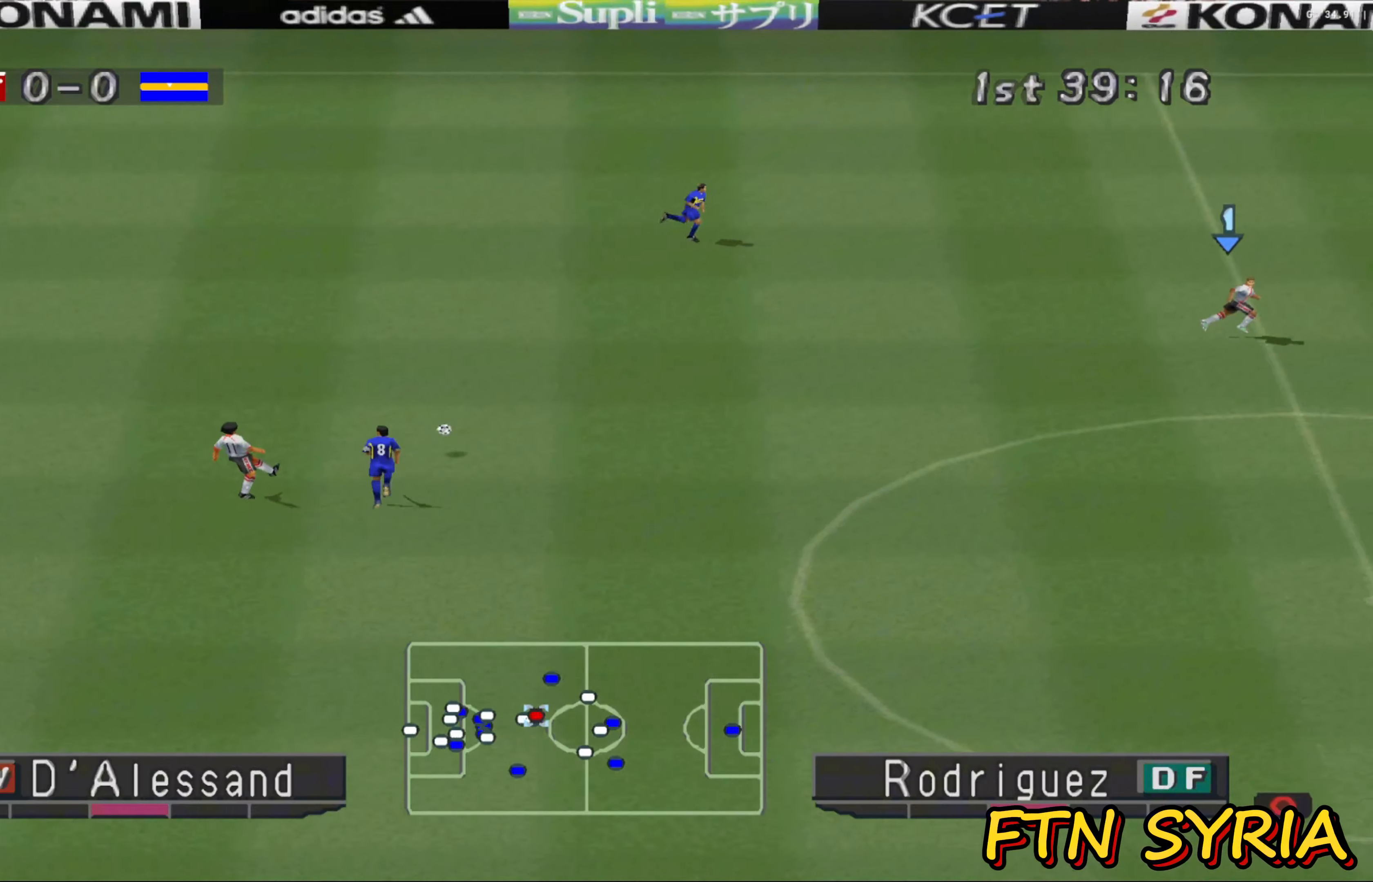
Gameplay with a controller (PlayStation layout); each line is a JSON object with the inputs held at the frame after it. "events" lists button and stick changes between this image and that frame as [ms after this image, input, new state], when the widget could be followed in between. Not read: right_stick.
{"buttons": [], "left_stick": "down-left", "events": [[133, "R1", "down"], [133, "left_stick", "down-left"], [333, "R1", "up"]]}
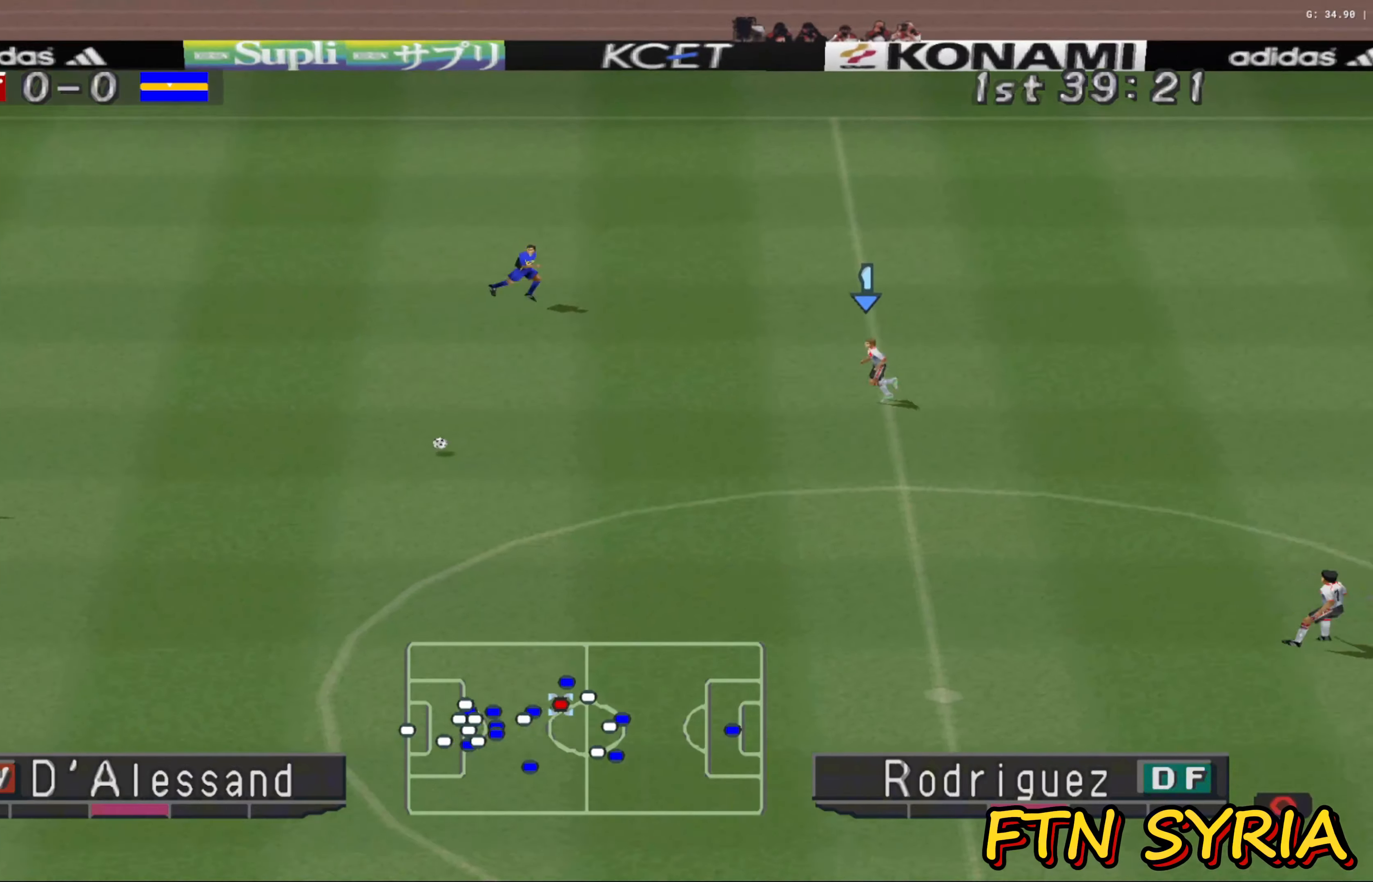
{"buttons": [], "left_stick": "down-right", "events": [[50, "left_stick", "down"], [417, "left_stick", "down-right"]]}
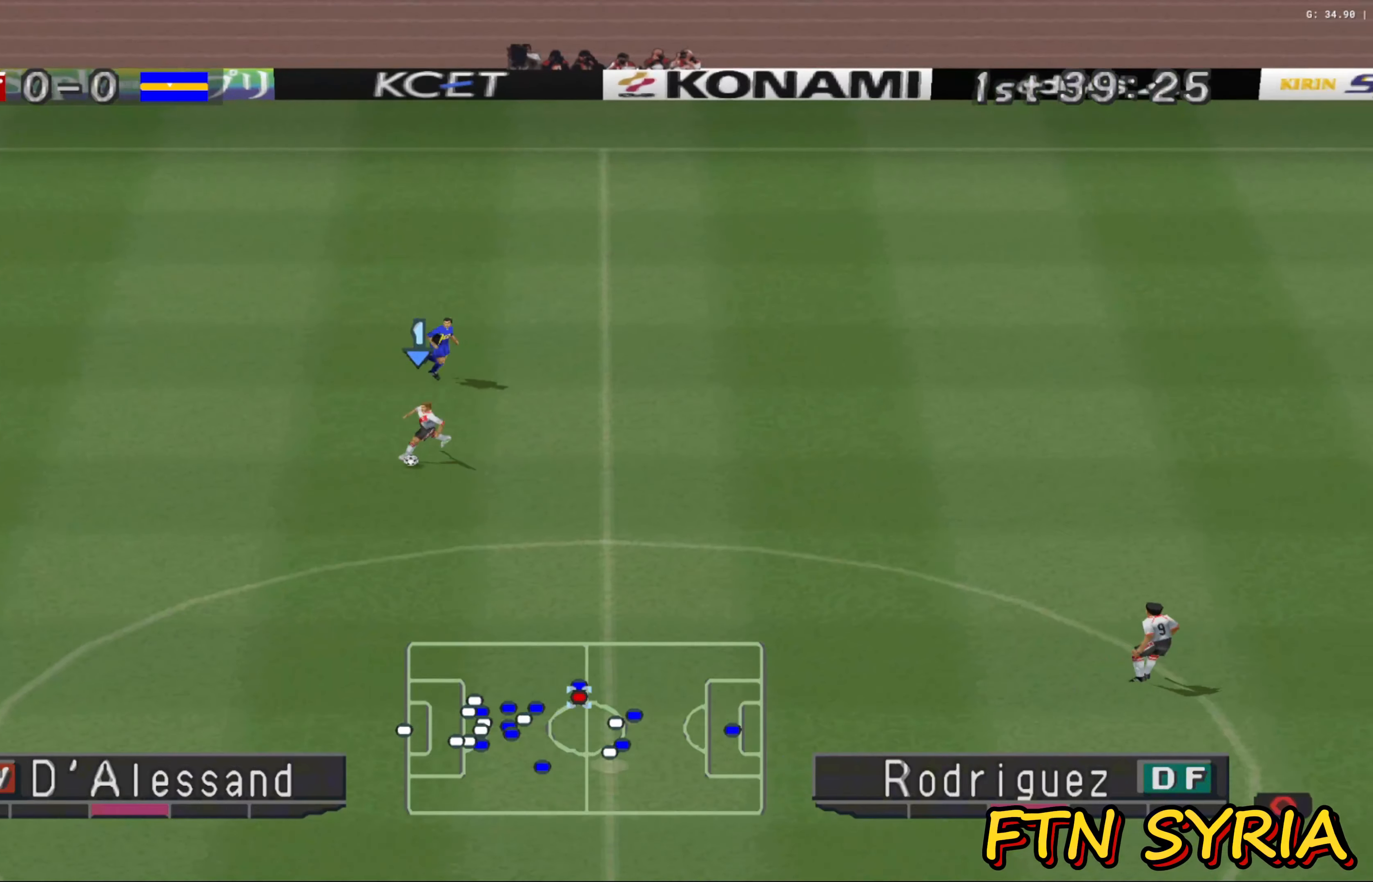
{"buttons": ["R1"], "left_stick": "down-right", "events": [[67, "R1", "down"]]}
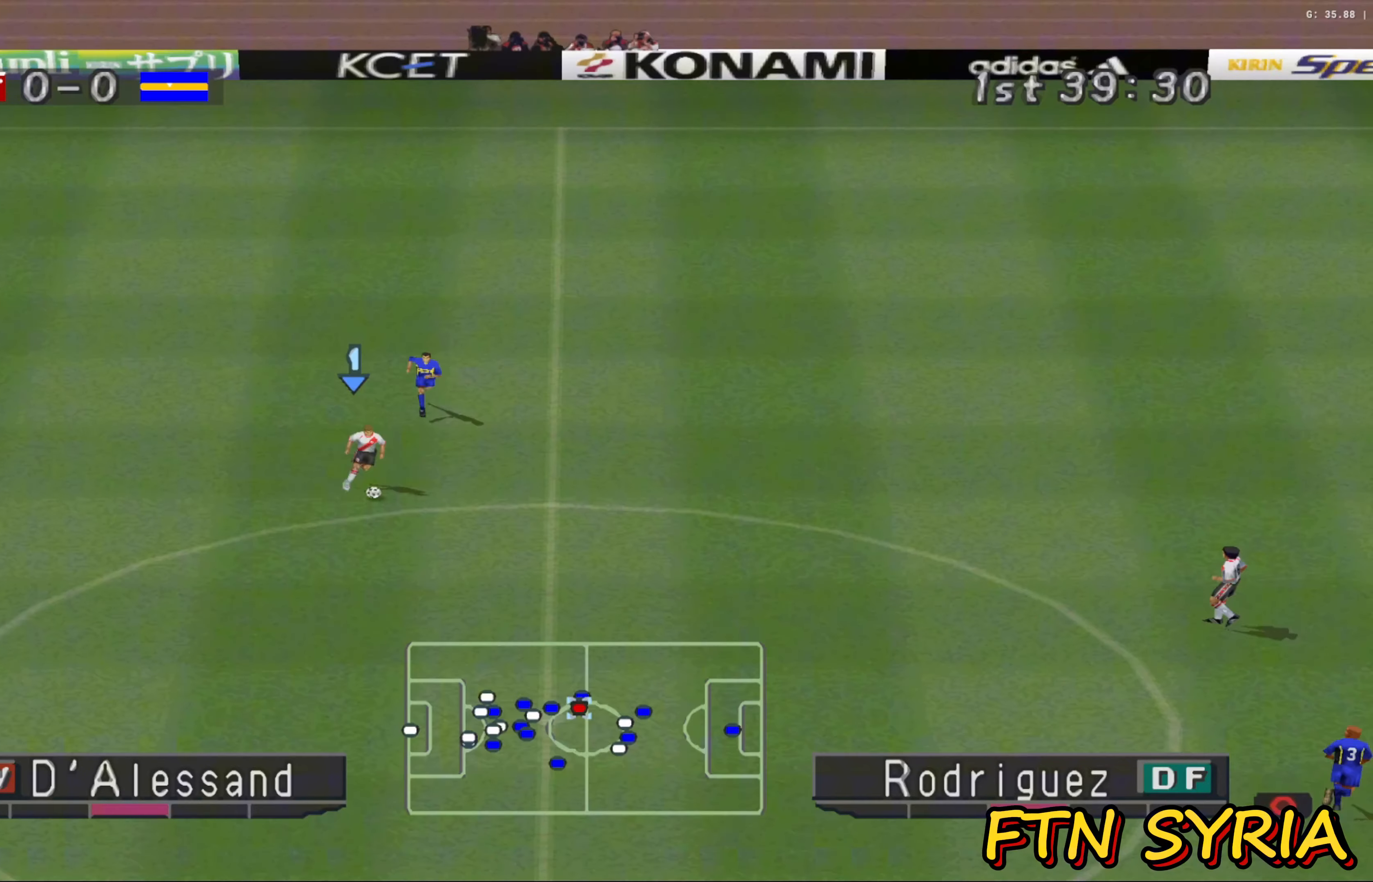
{"buttons": [], "left_stick": "right", "events": [[117, "left_stick", "right"], [167, "R1", "up"]]}
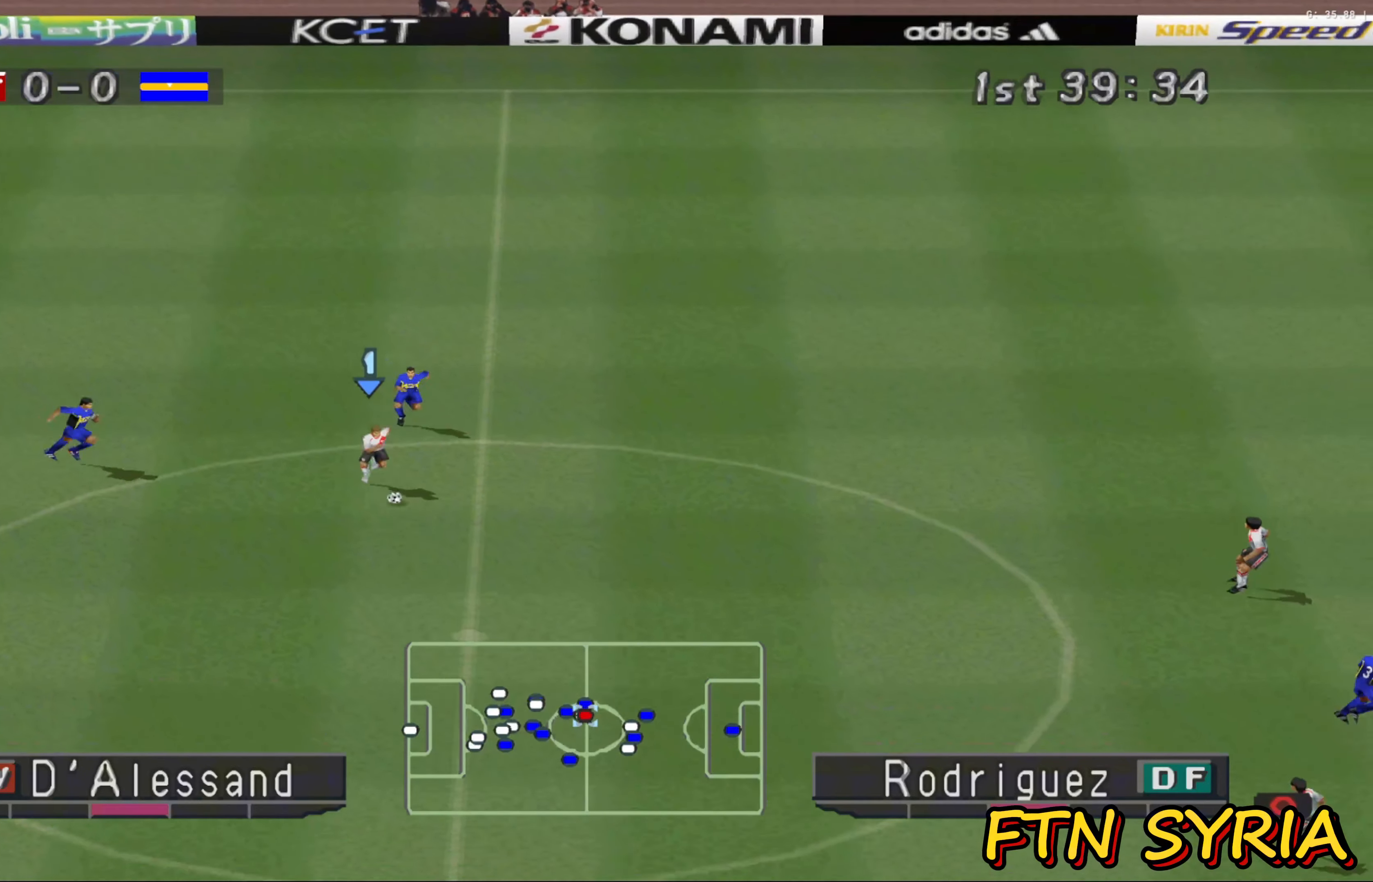
{"buttons": [], "left_stick": "right", "events": [[83, "CROSS", "down"], [167, "CROSS", "up"]]}
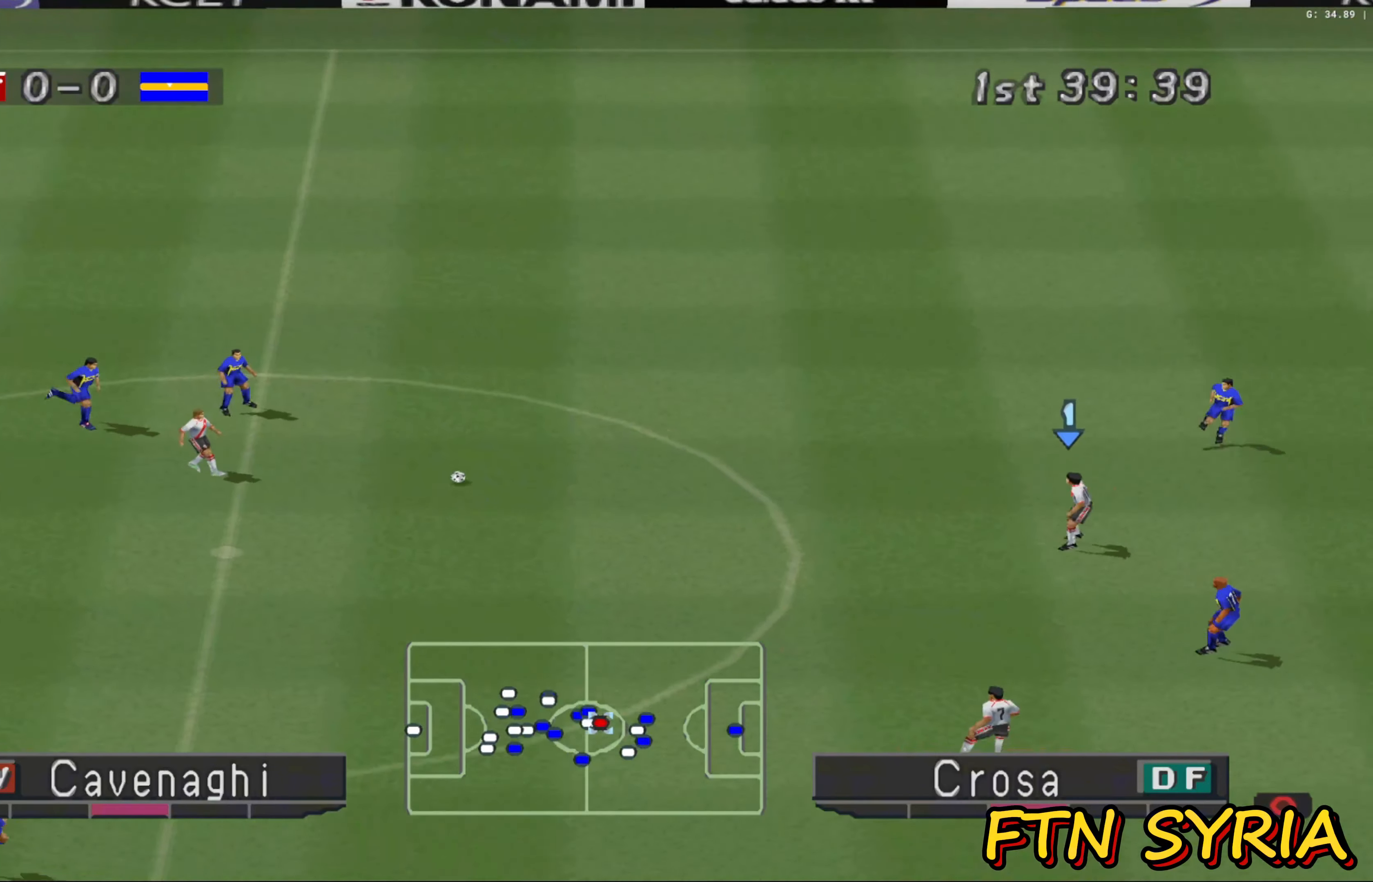
{"buttons": [], "left_stick": "center", "events": [[83, "left_stick", "center"]]}
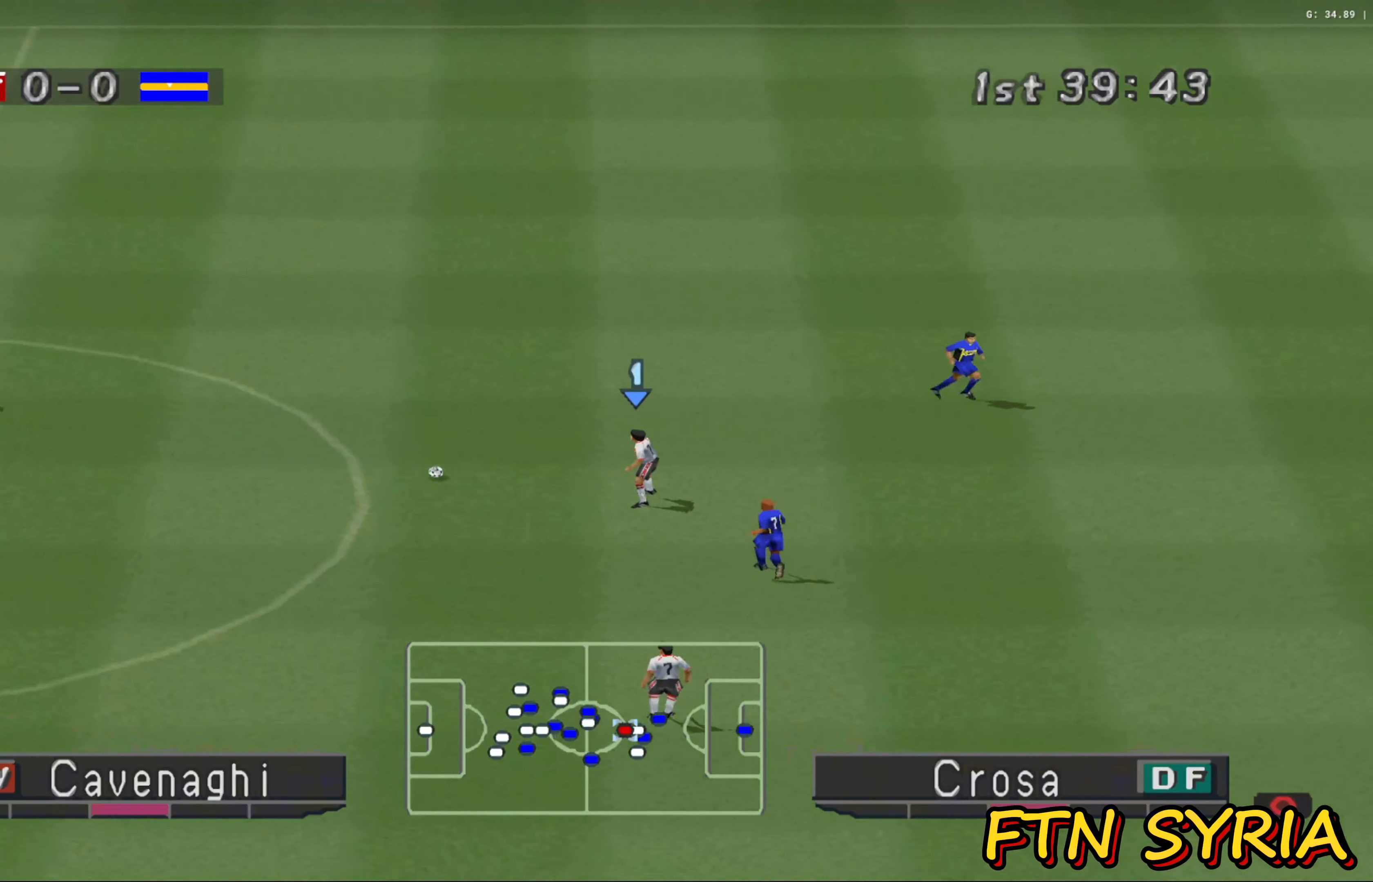
{"buttons": [], "left_stick": "down-left", "events": [[17, "left_stick", "down"], [150, "left_stick", "left"], [333, "left_stick", "down-left"]]}
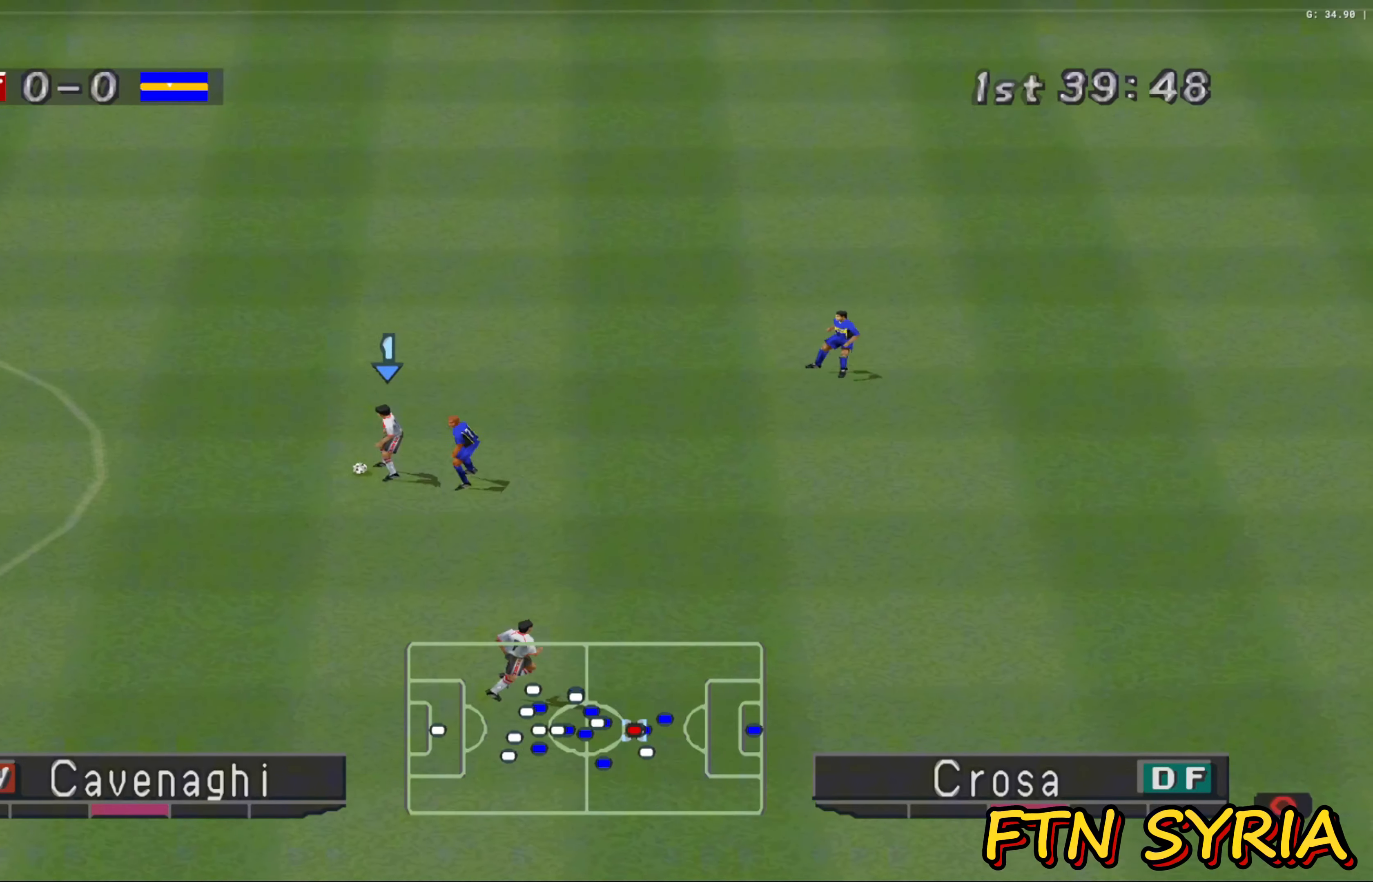
{"buttons": [], "left_stick": "down-right", "events": [[133, "left_stick", "down"], [217, "TRIANGLE", "down"], [250, "left_stick", "down-right"], [317, "TRIANGLE", "up"]]}
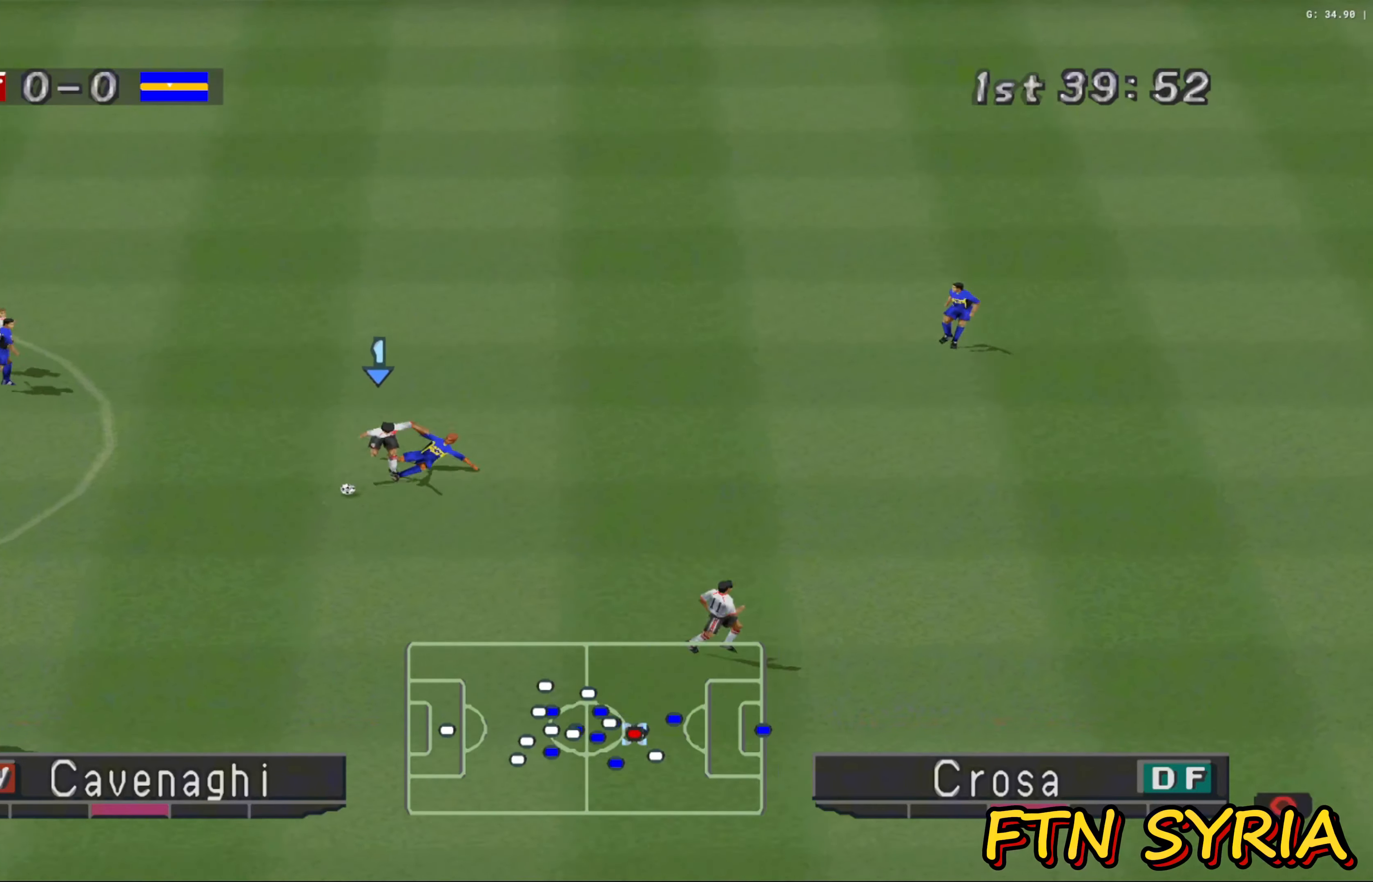
{"buttons": ["R1"], "left_stick": "down-right", "events": [[17, "R1", "down"]]}
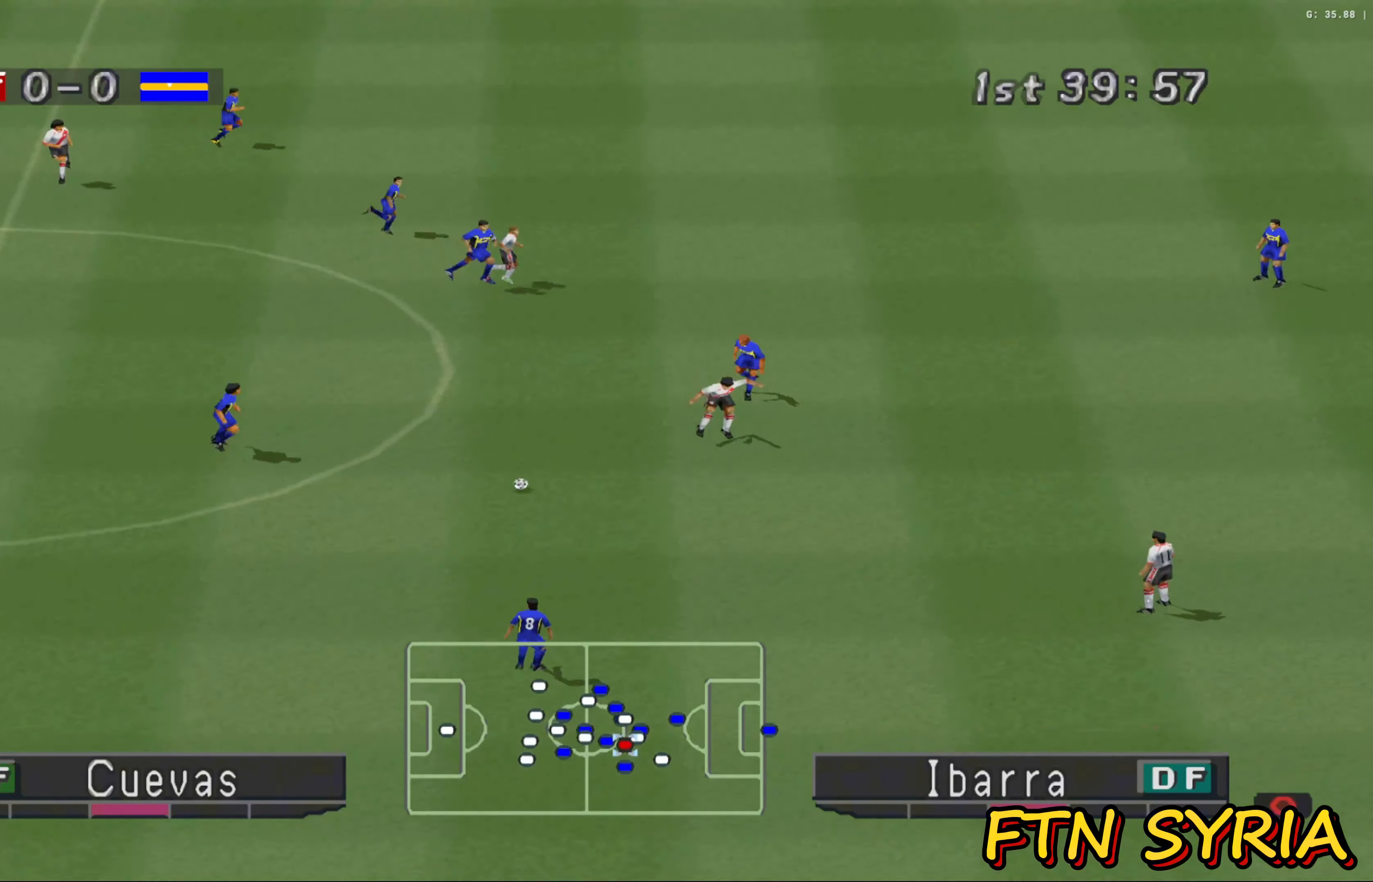
{"buttons": ["CROSS", "SQUARE", "R1"], "left_stick": "down", "events": [[167, "left_stick", "down"], [183, "SQUARE", "down"], [217, "CROSS", "down"]]}
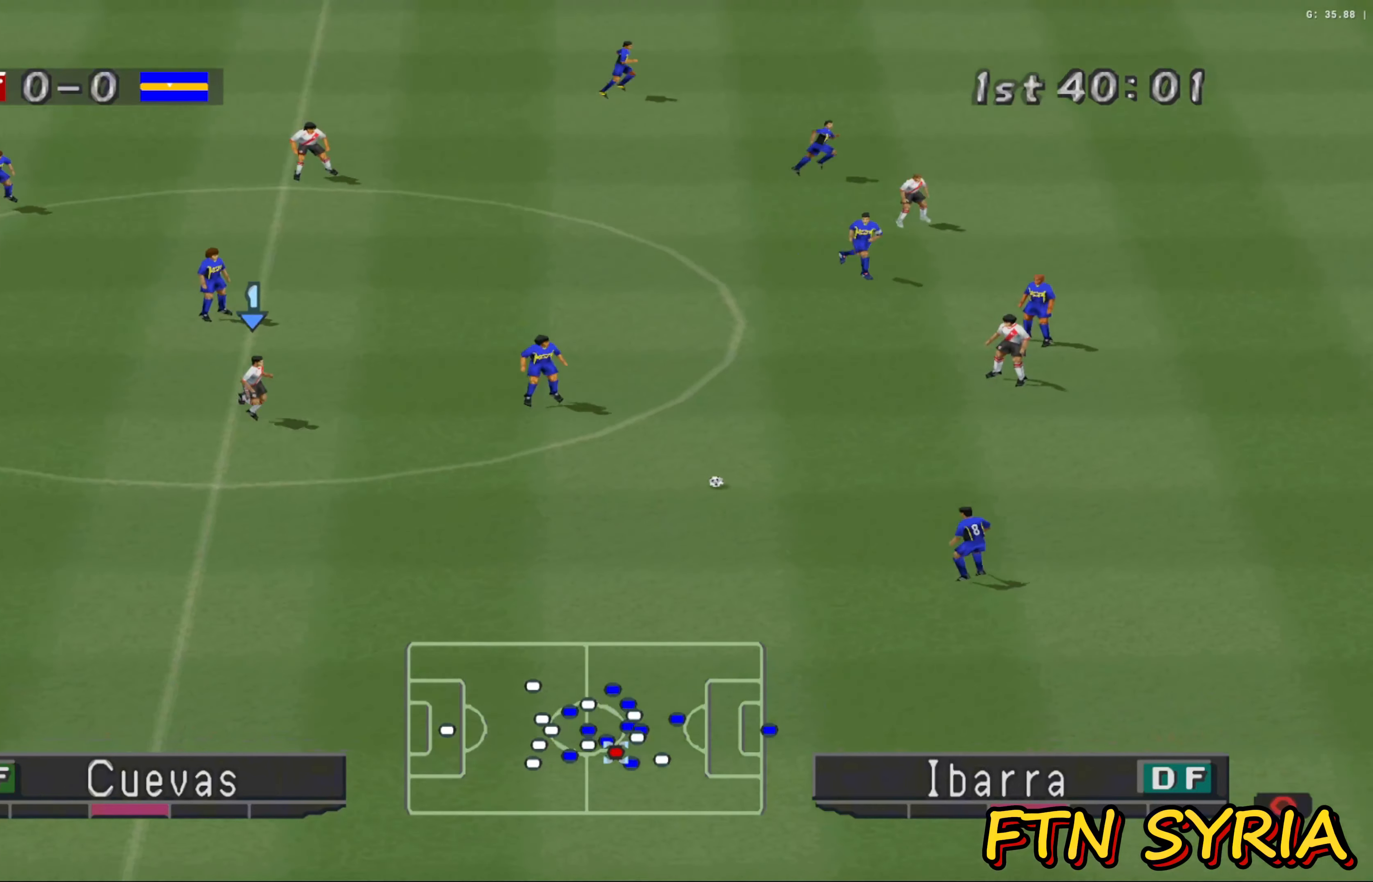
{"buttons": ["CROSS", "SQUARE", "R1"], "left_stick": "down-right", "events": [[500, "left_stick", "down-right"]]}
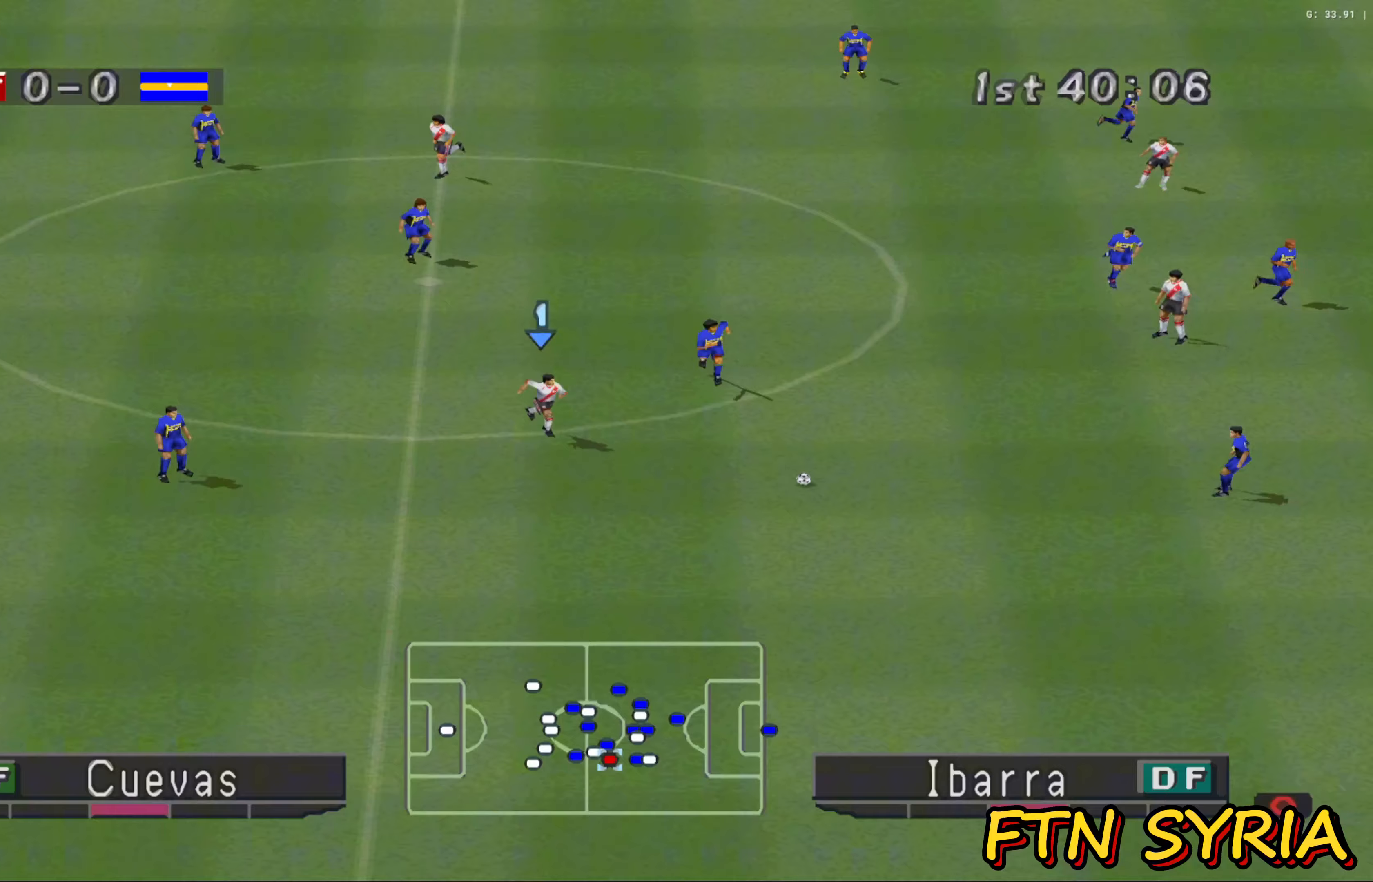
{"buttons": ["R1"], "left_stick": "down-right", "events": [[167, "CROSS", "up"], [183, "SQUARE", "up"]]}
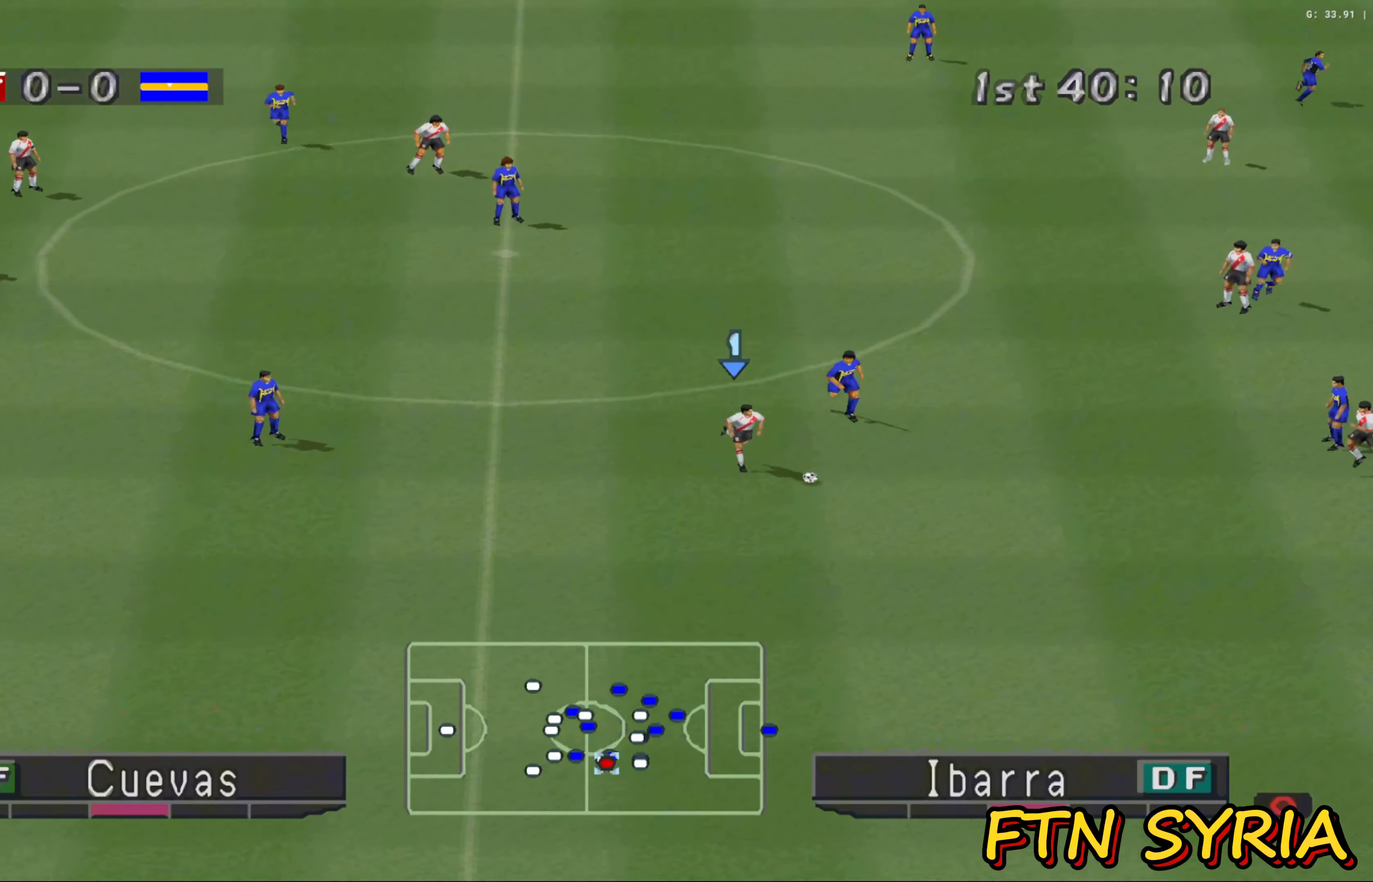
{"buttons": ["R1"], "left_stick": "right", "events": [[333, "CROSS", "down"], [367, "left_stick", "right"], [450, "CROSS", "up"]]}
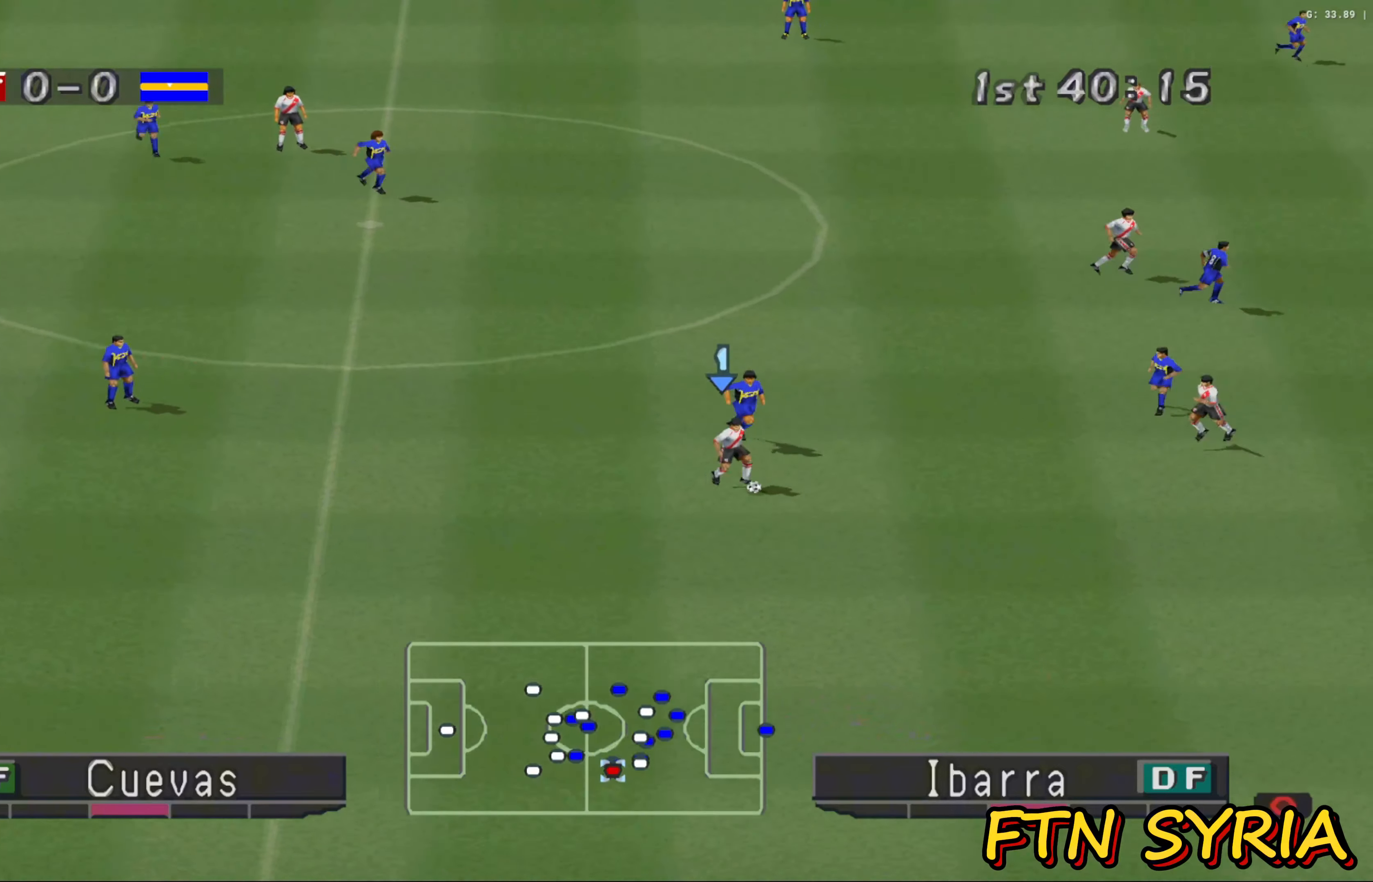
{"buttons": [], "left_stick": "right", "events": [[17, "R1", "up"]]}
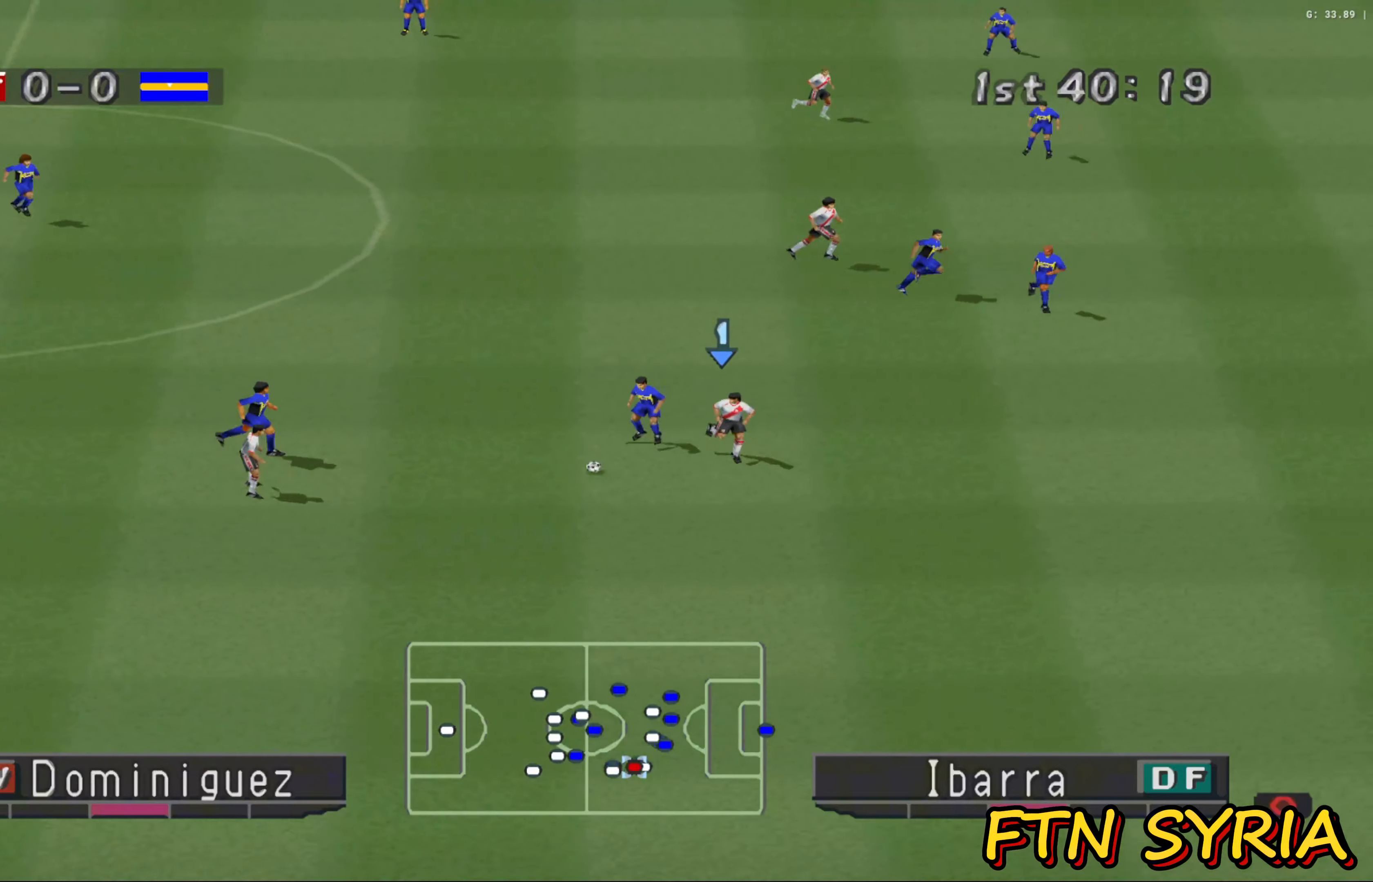
{"buttons": [], "left_stick": "down-right", "events": [[50, "left_stick", "down"], [400, "left_stick", "down-right"]]}
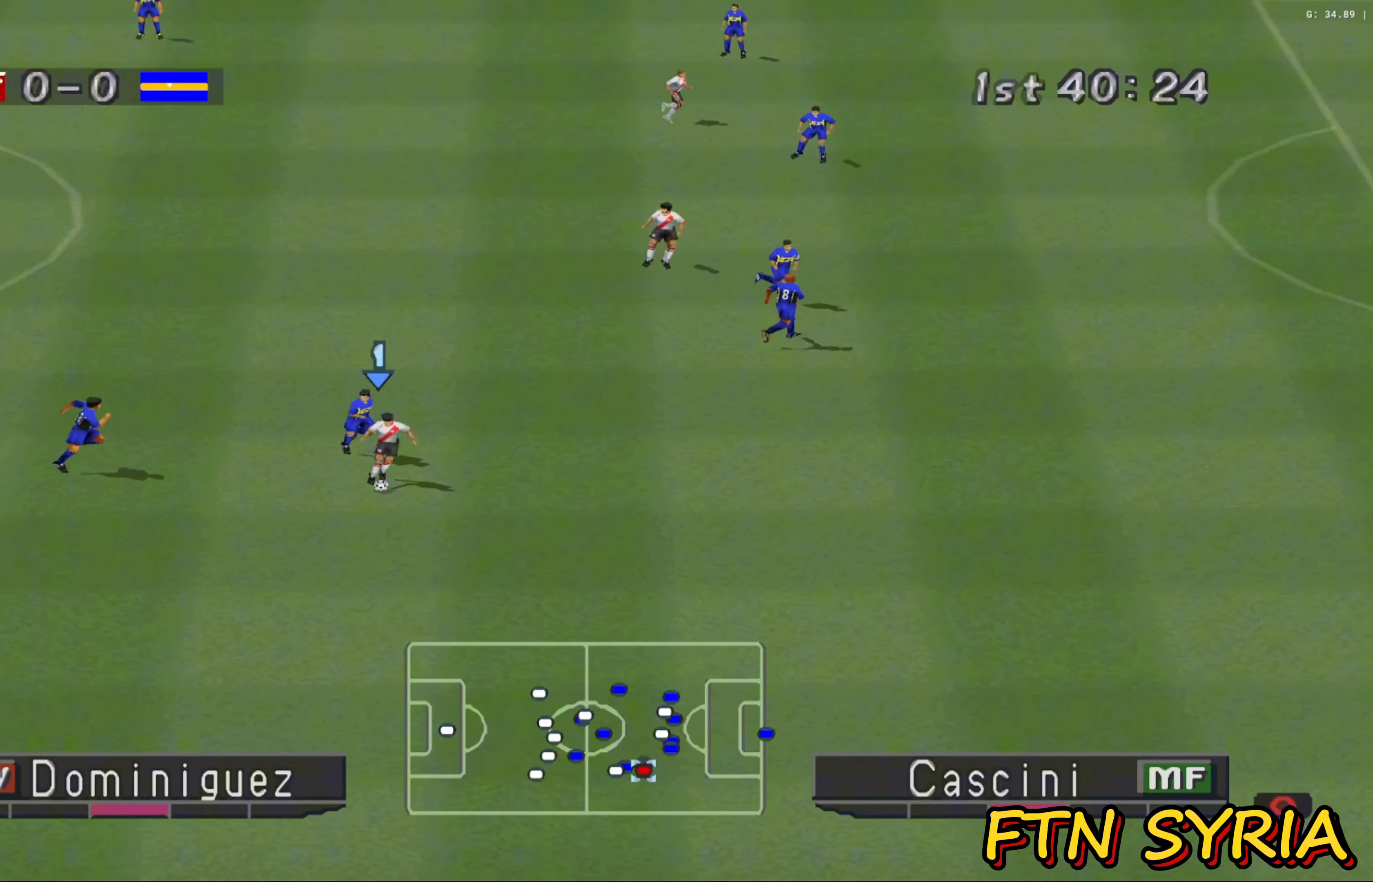
{"buttons": [], "left_stick": "down", "events": [[467, "left_stick", "down"]]}
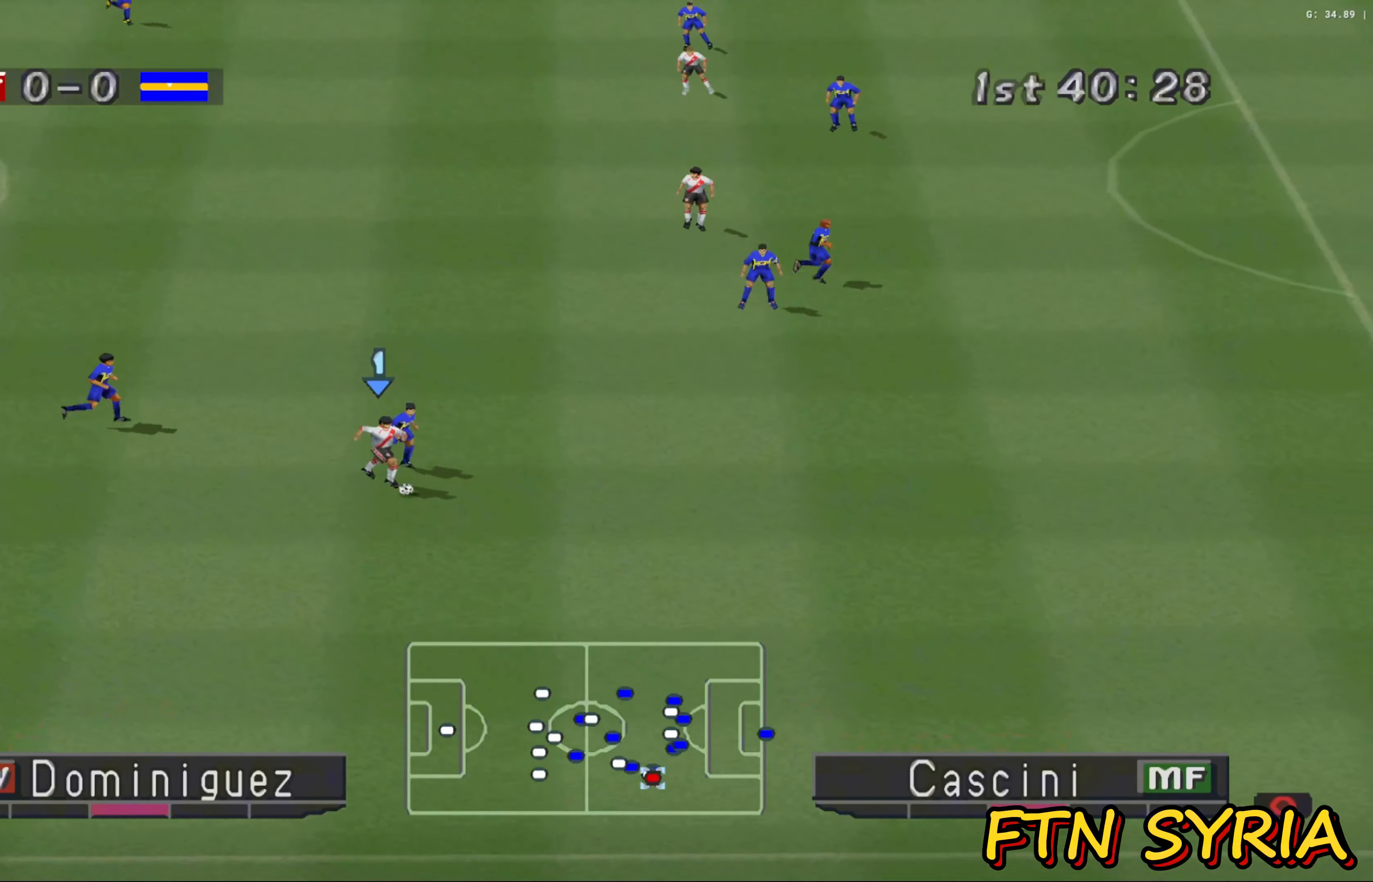
{"buttons": [], "left_stick": "down-left", "events": [[450, "left_stick", "down-left"]]}
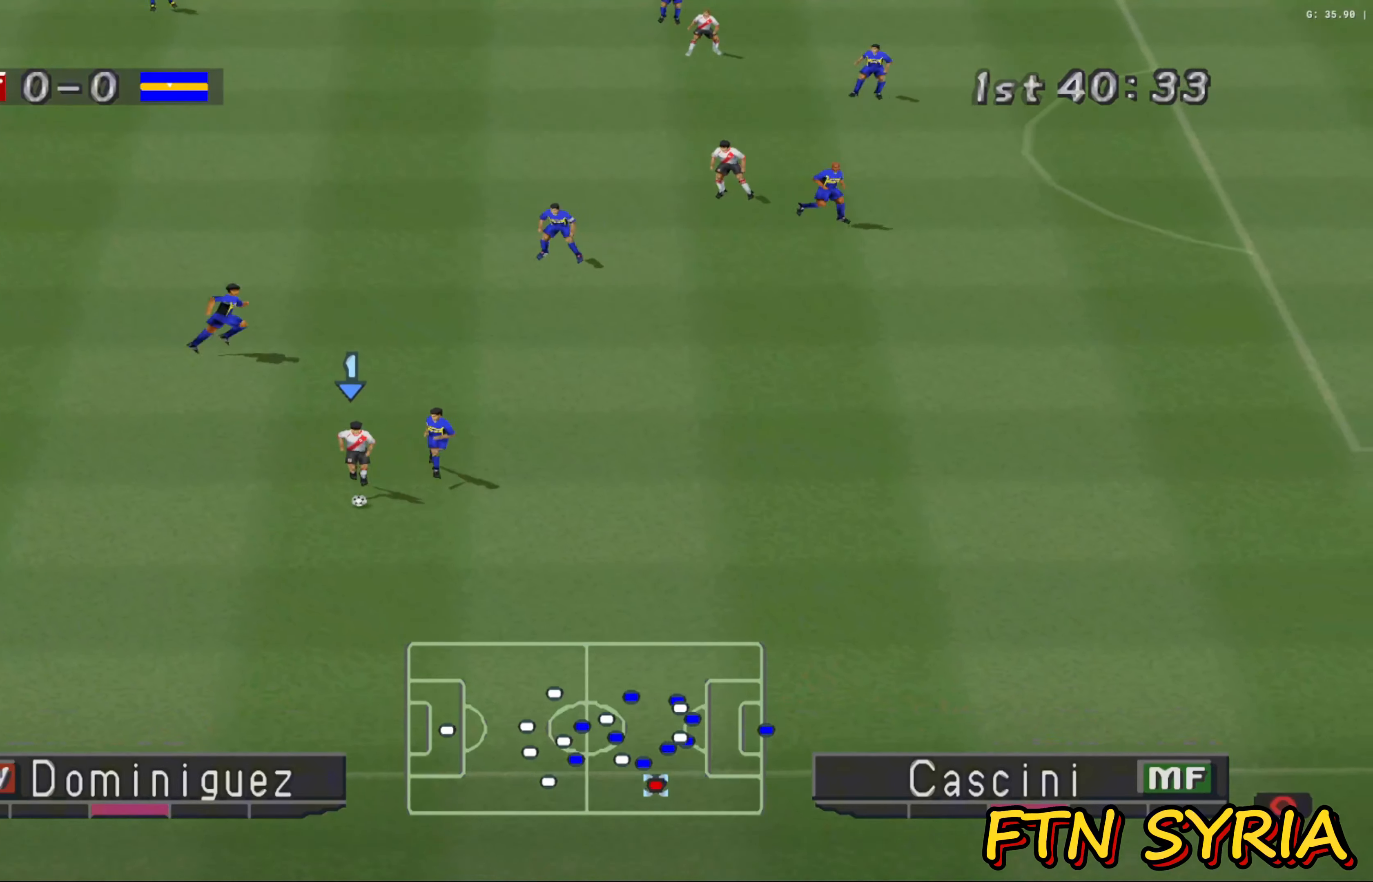
{"buttons": [], "left_stick": "up-left", "events": [[83, "left_stick", "left"], [500, "left_stick", "up-left"]]}
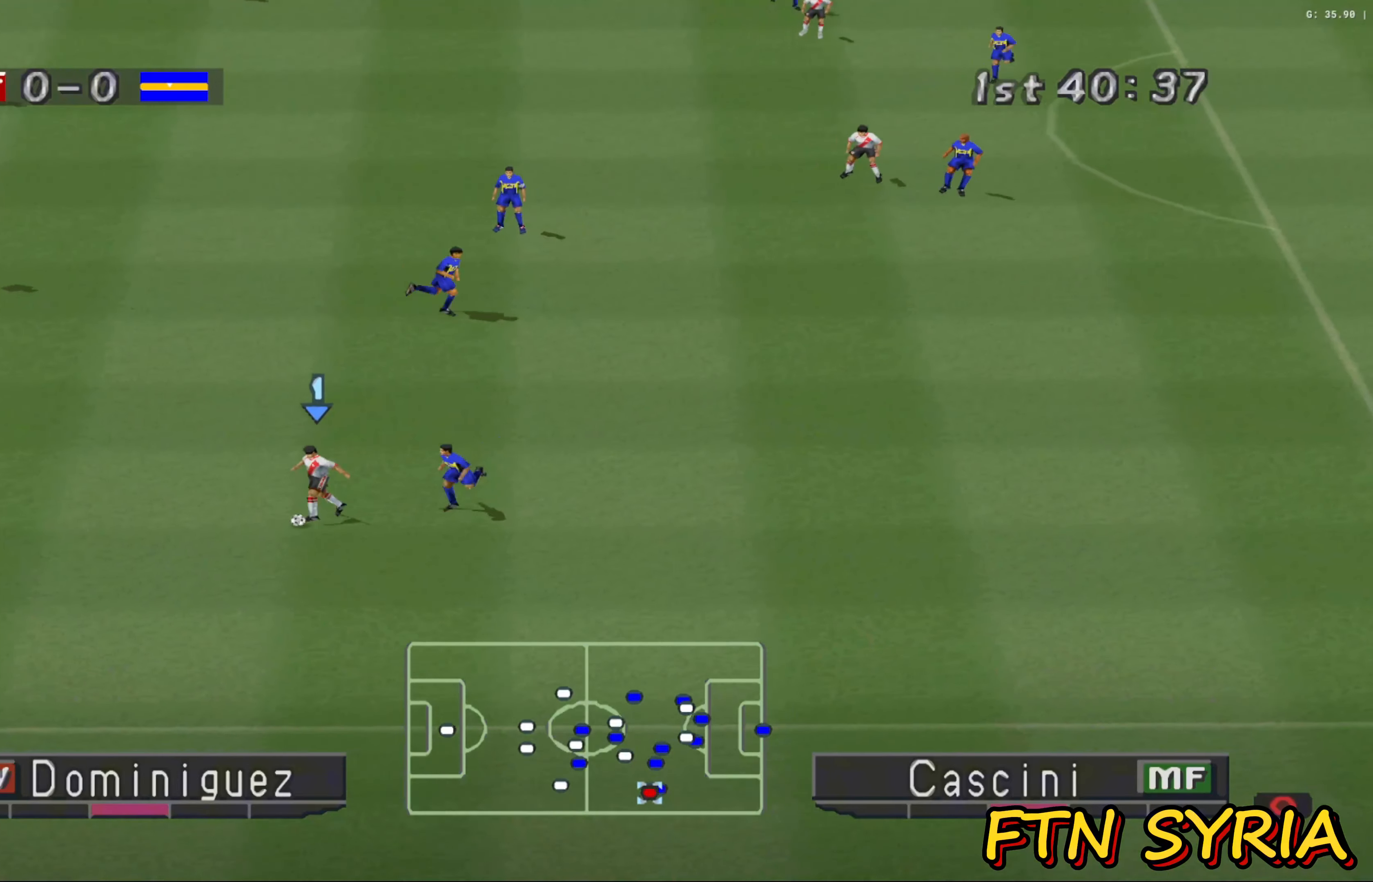
{"buttons": [], "left_stick": "up", "events": [[483, "left_stick", "up"]]}
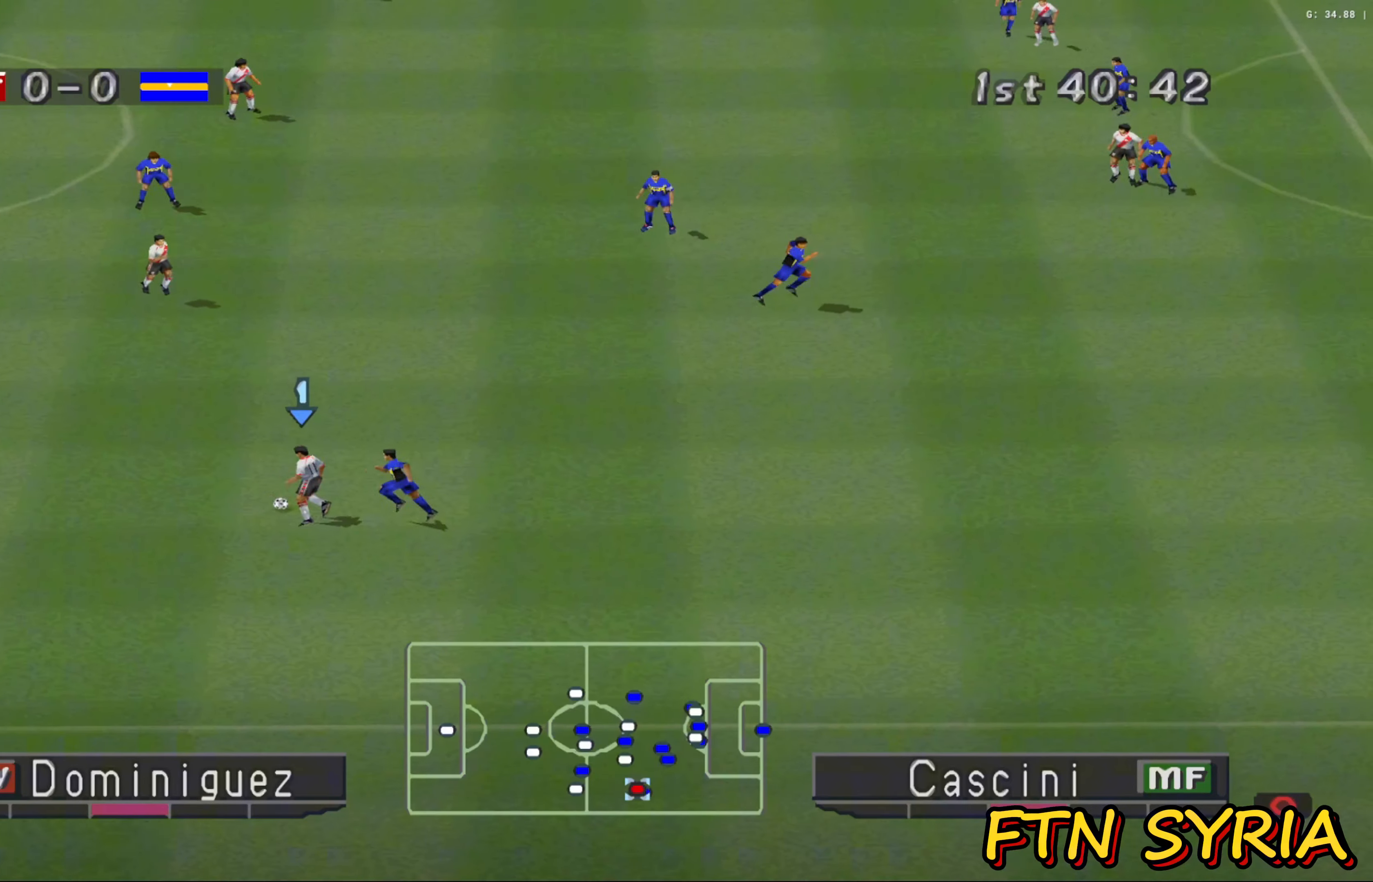
{"buttons": [], "left_stick": "up", "events": []}
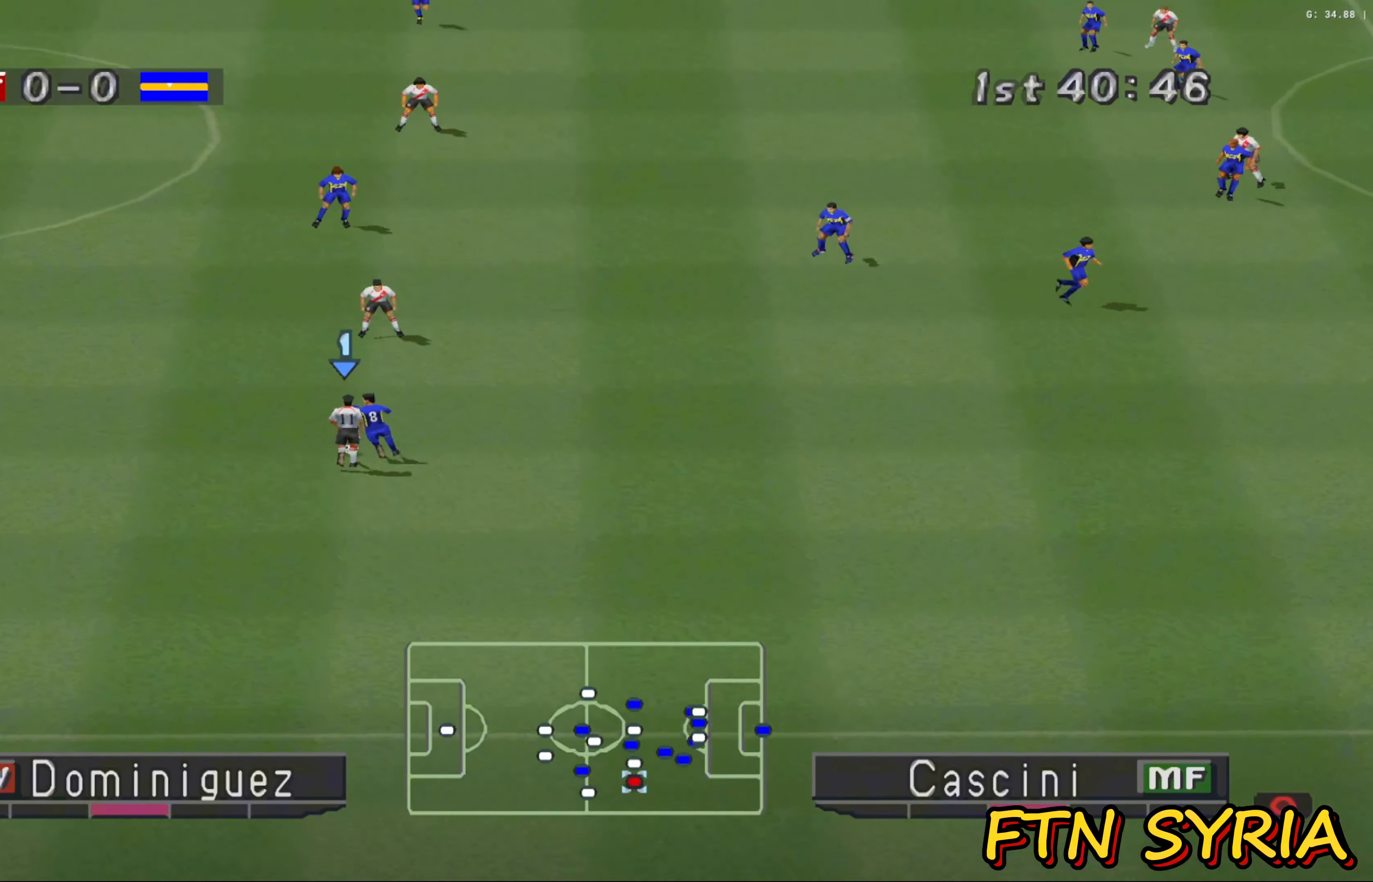
{"buttons": [], "left_stick": "up-left", "events": [[33, "left_stick", "up-left"], [83, "CROSS", "down"], [167, "left_stick", "up"], [233, "CROSS", "up"], [450, "left_stick", "up-left"]]}
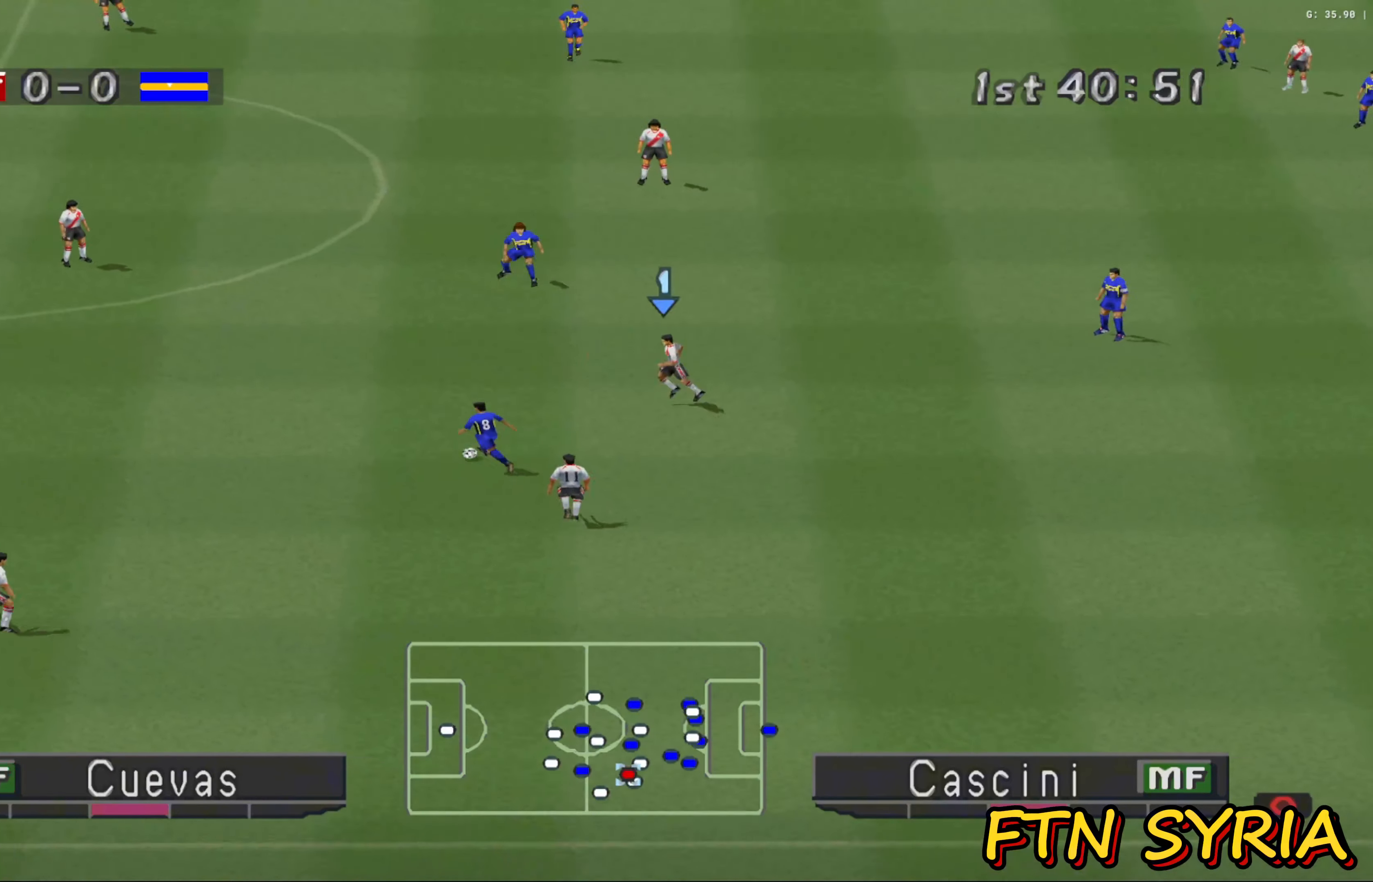
{"buttons": ["CROSS", "SQUARE", "R1"], "left_stick": "left", "events": [[17, "CROSS", "down"], [33, "R1", "down"], [50, "SQUARE", "down"], [100, "left_stick", "left"]]}
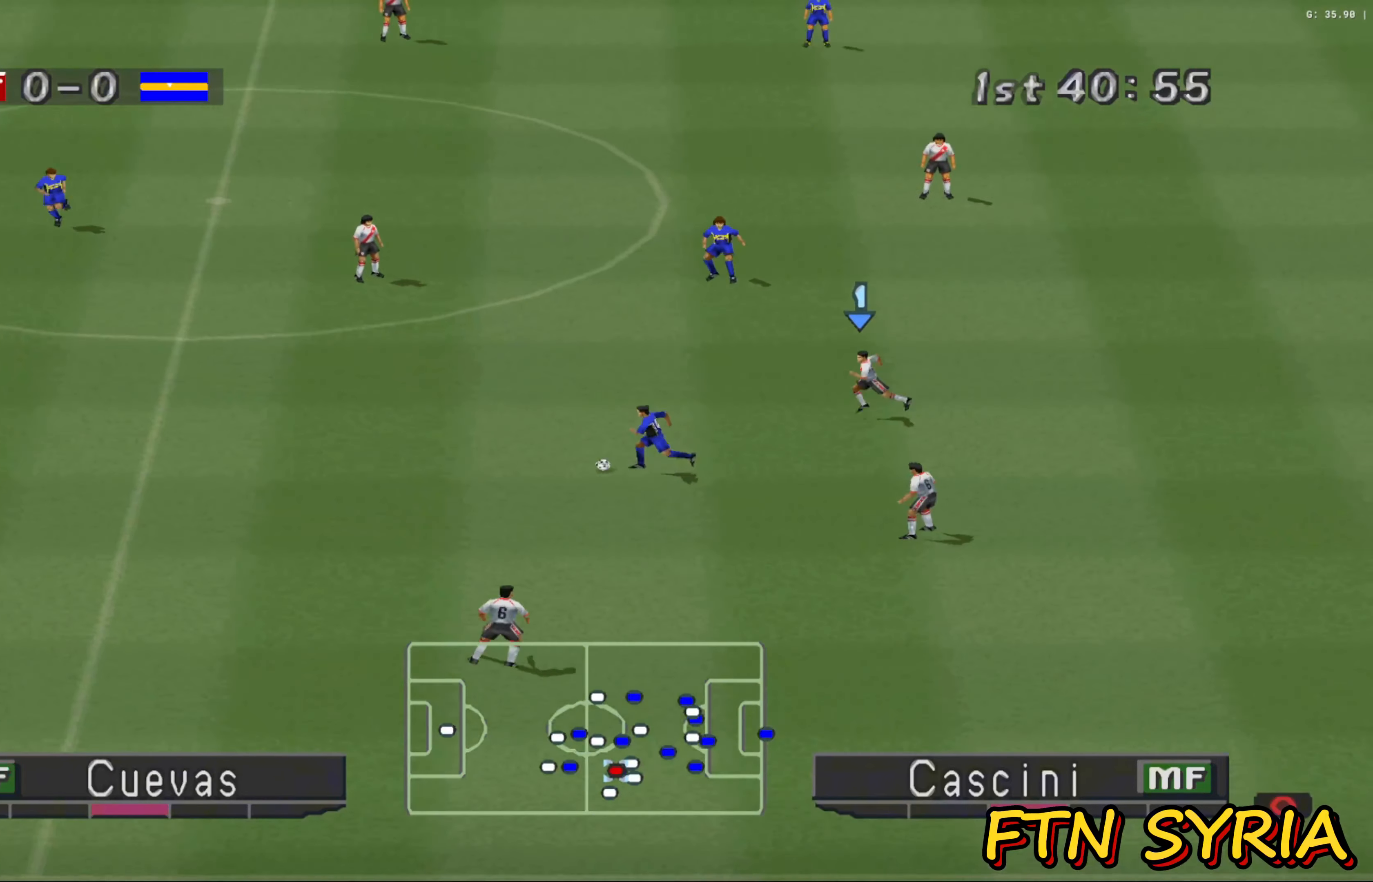
{"buttons": ["CROSS", "SQUARE", "R1"], "left_stick": "left", "events": []}
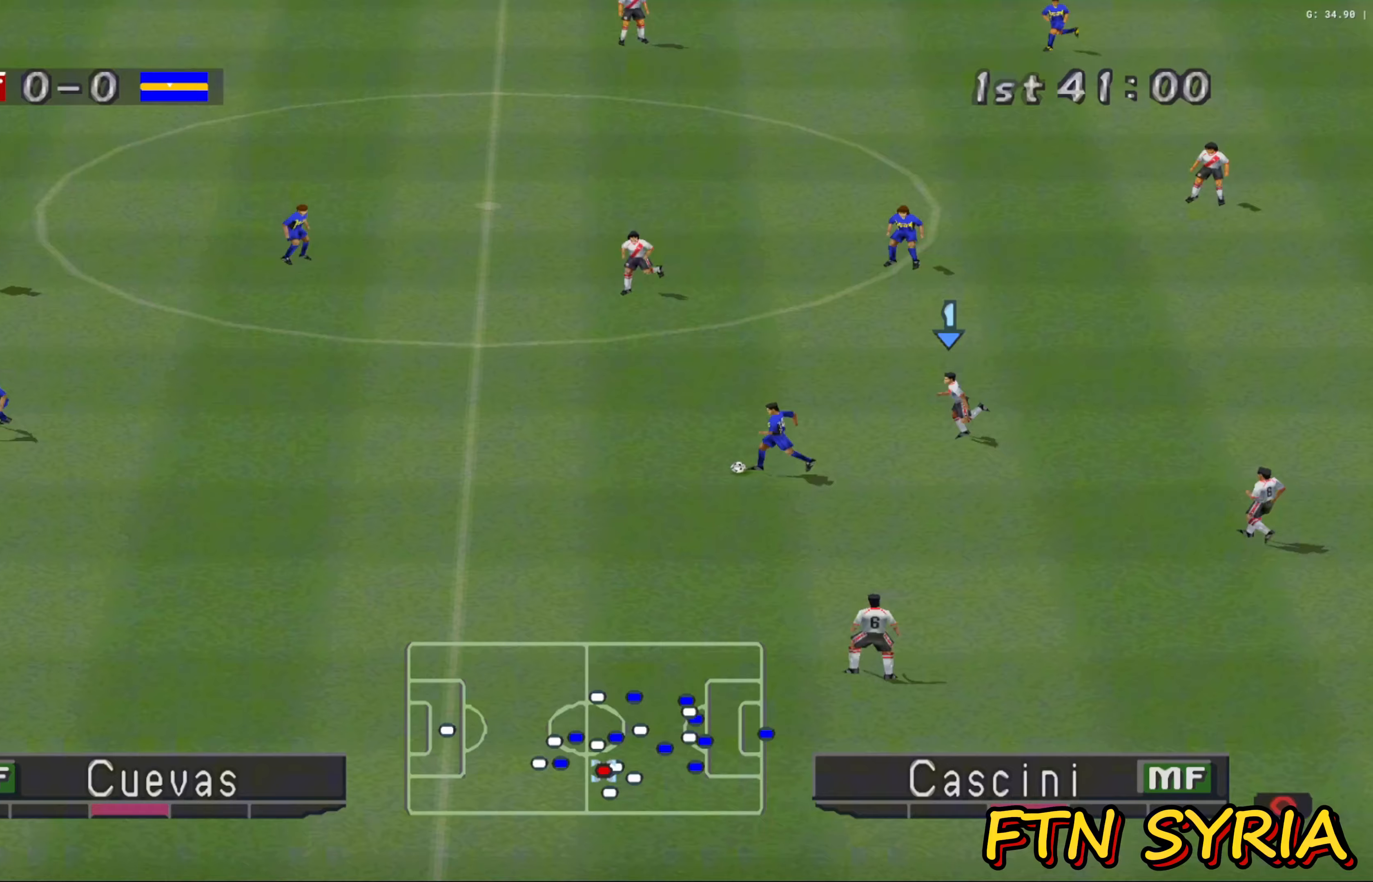
{"buttons": ["CROSS", "SQUARE", "R1"], "left_stick": "left", "events": []}
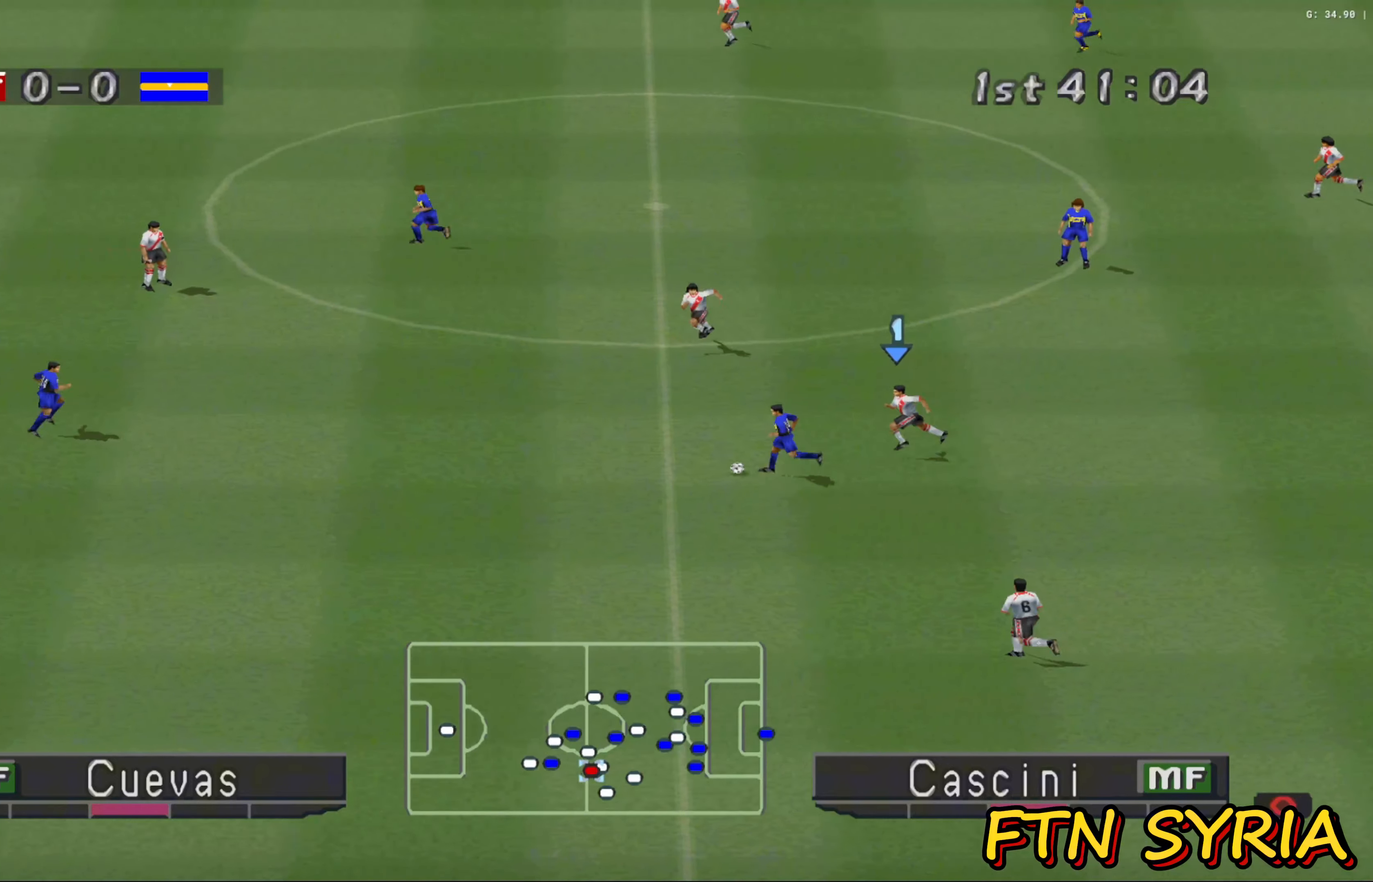
{"buttons": ["CROSS", "SQUARE", "R1"], "left_stick": "left", "events": []}
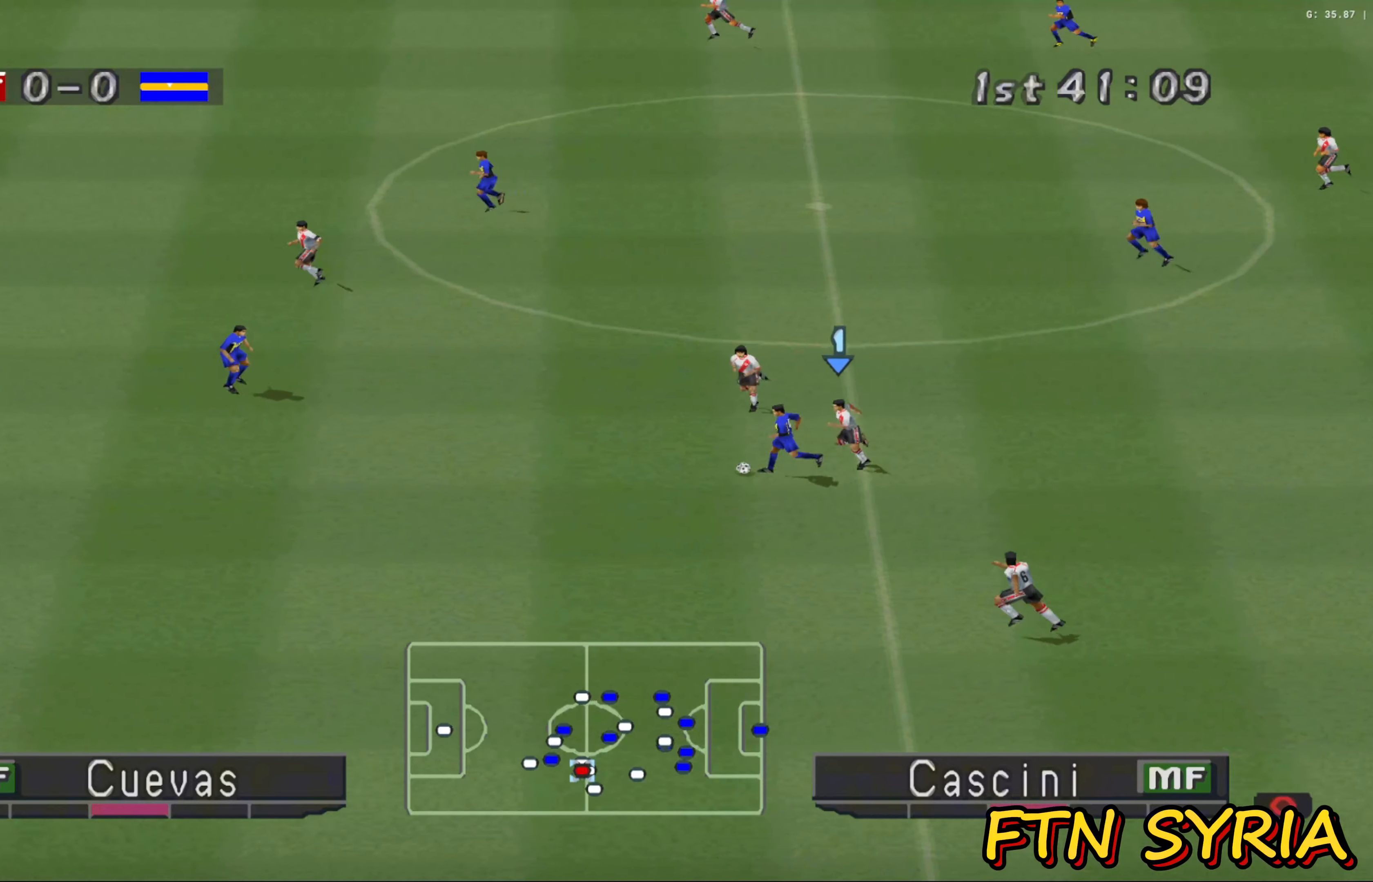
{"buttons": ["CROSS", "SQUARE", "R1"], "left_stick": "left", "events": []}
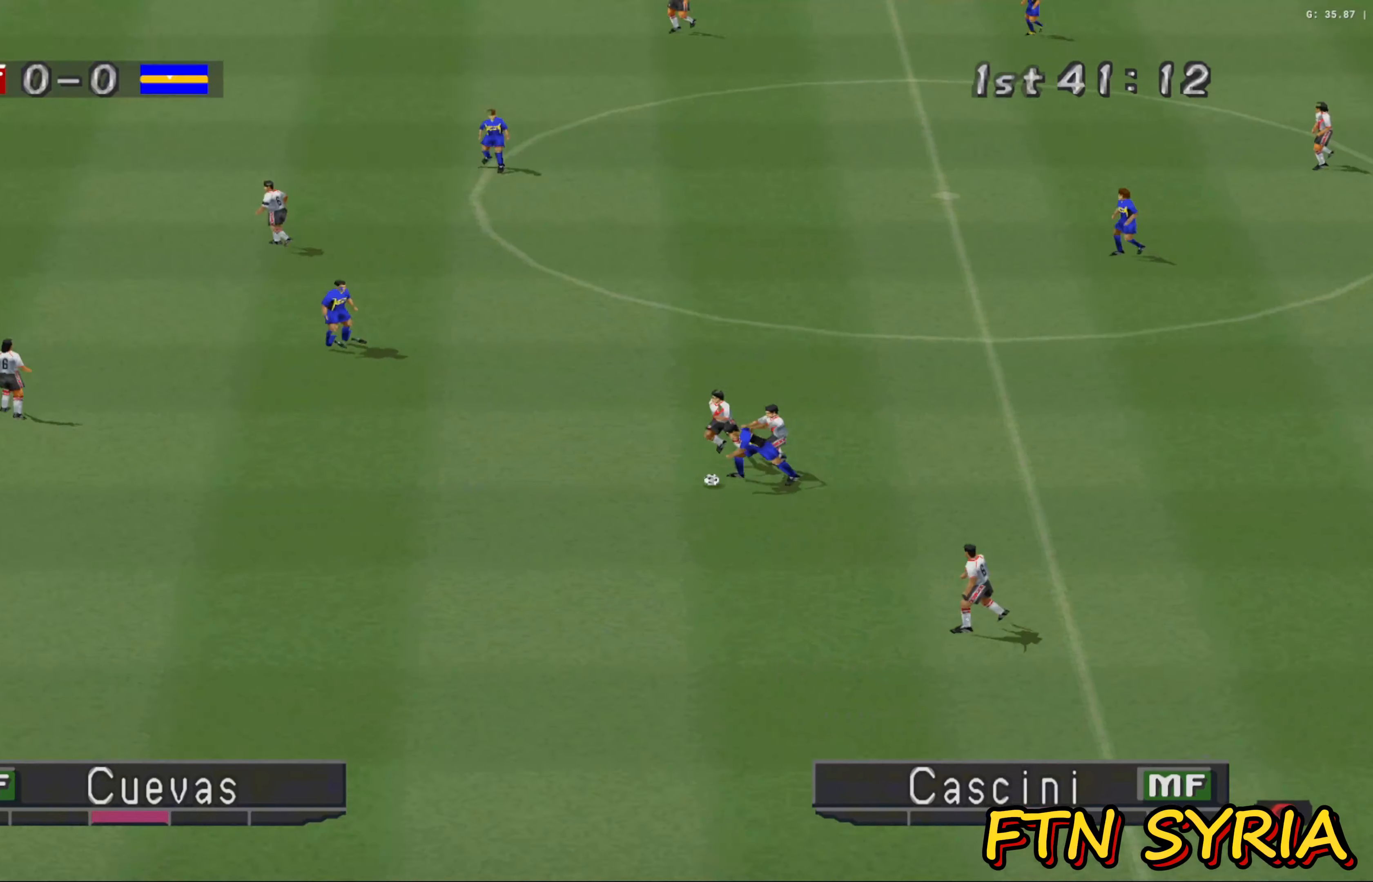
{"buttons": ["CROSS", "SQUARE", "R1"], "left_stick": "left", "events": []}
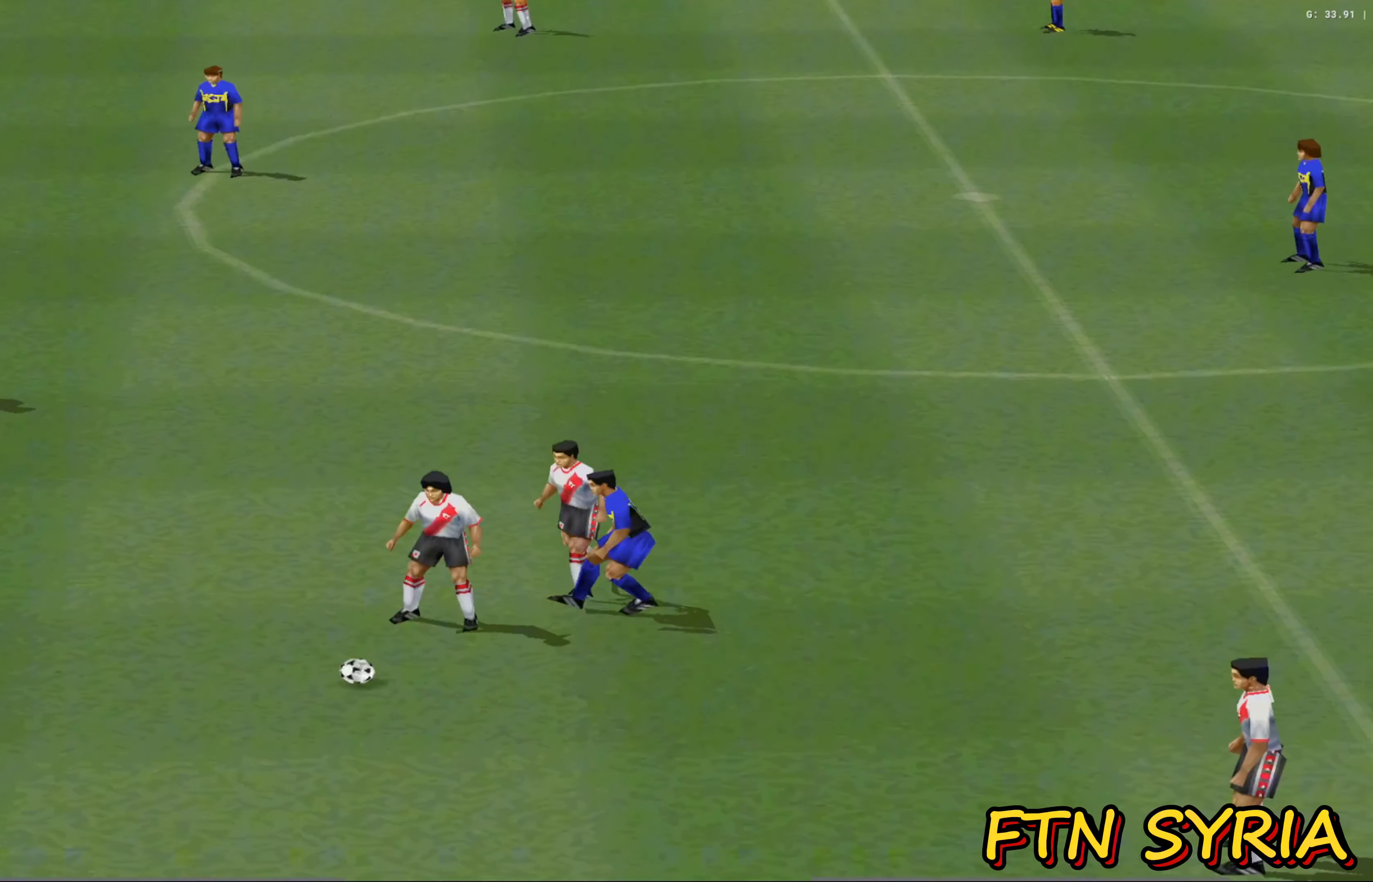
{"buttons": [], "left_stick": "center", "events": [[50, "SQUARE", "up"], [67, "CROSS", "up"], [83, "R1", "up"], [100, "left_stick", "center"]]}
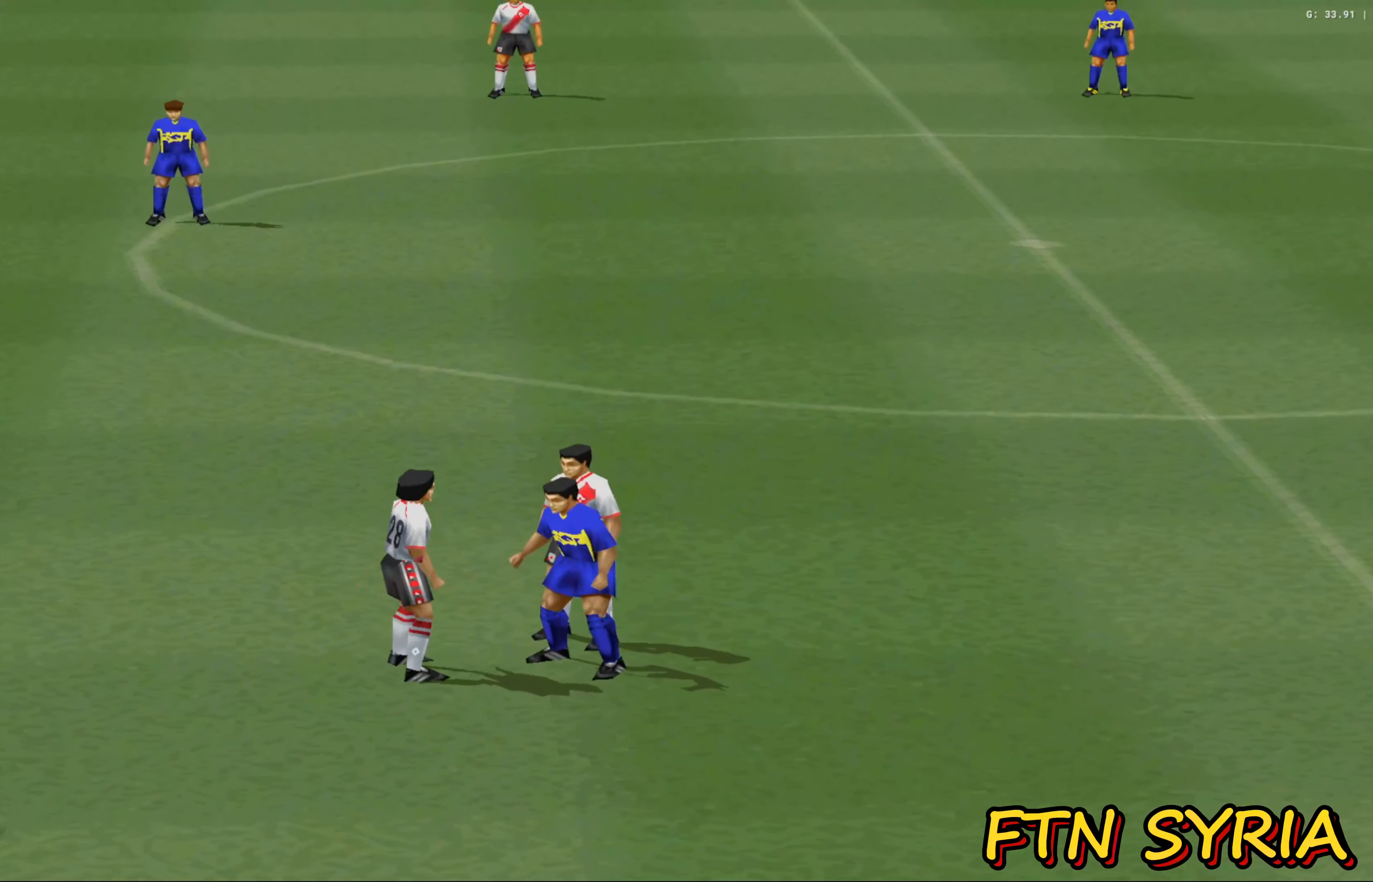
{"buttons": [], "left_stick": "center", "events": []}
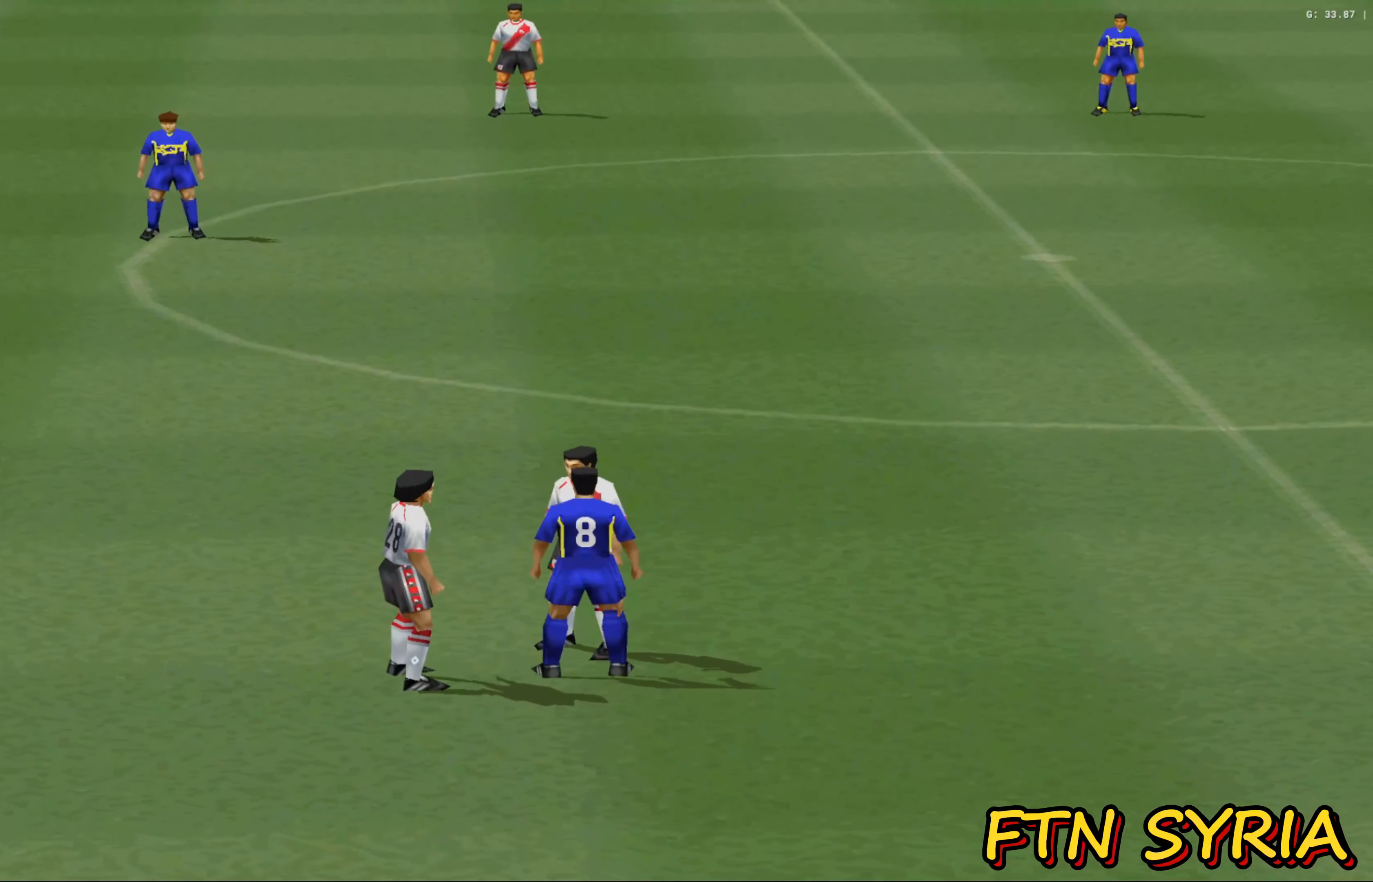
{"buttons": [], "left_stick": "center", "events": []}